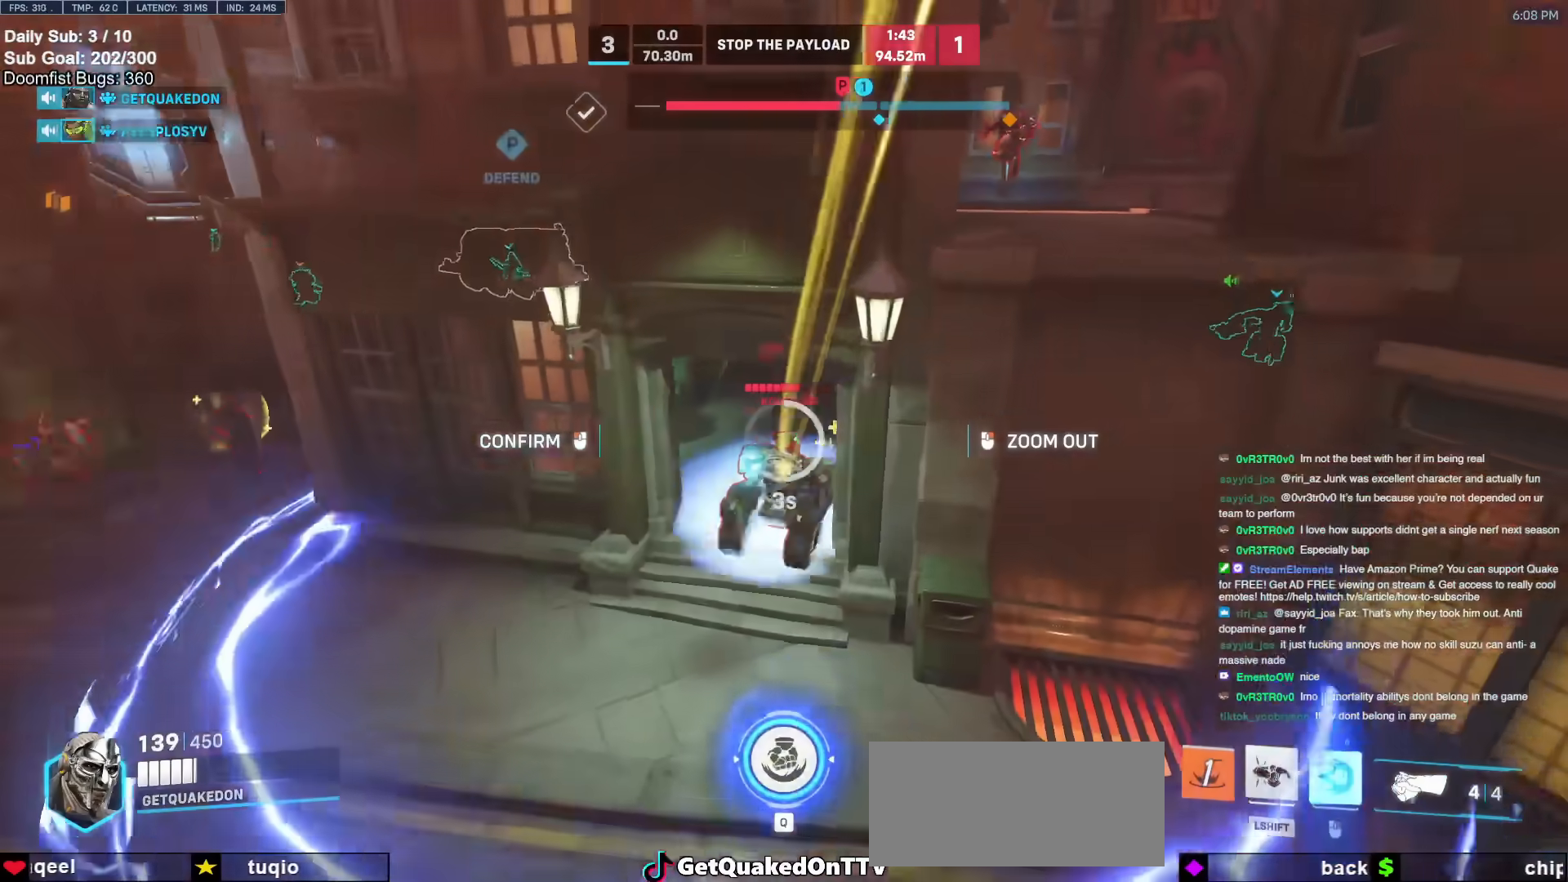
Gameplay with keyboard and mouse; each line is a JSON object with the keys and mouse buttons held at the frame after it. "events" lists presses ("down") and releases ("up") of "a", "ctrl", "d", "e", "f", "melee", "q", "r", "s", "shift", "space", "w", "mouse_left" and "mouse_right" between this image and that frame as [ms after this image, input, new state], when the widget could be followed in between. "mouse_left", "mouse_right" = the "left", "right" buttons of the "mouse" list. No other keys are recorded. Mouse movement is not recorded. Key names are as the overlay labels them; some are game actions (e.g. jump) rather than physical keys.
{"keys": [], "mouse": [], "events": [[67, "w", "up"], [167, "s", "down"], [267, "d", "up"], [267, "mouse_left", "down"], [267, "s", "up"], [350, "mouse_left", "up"]]}
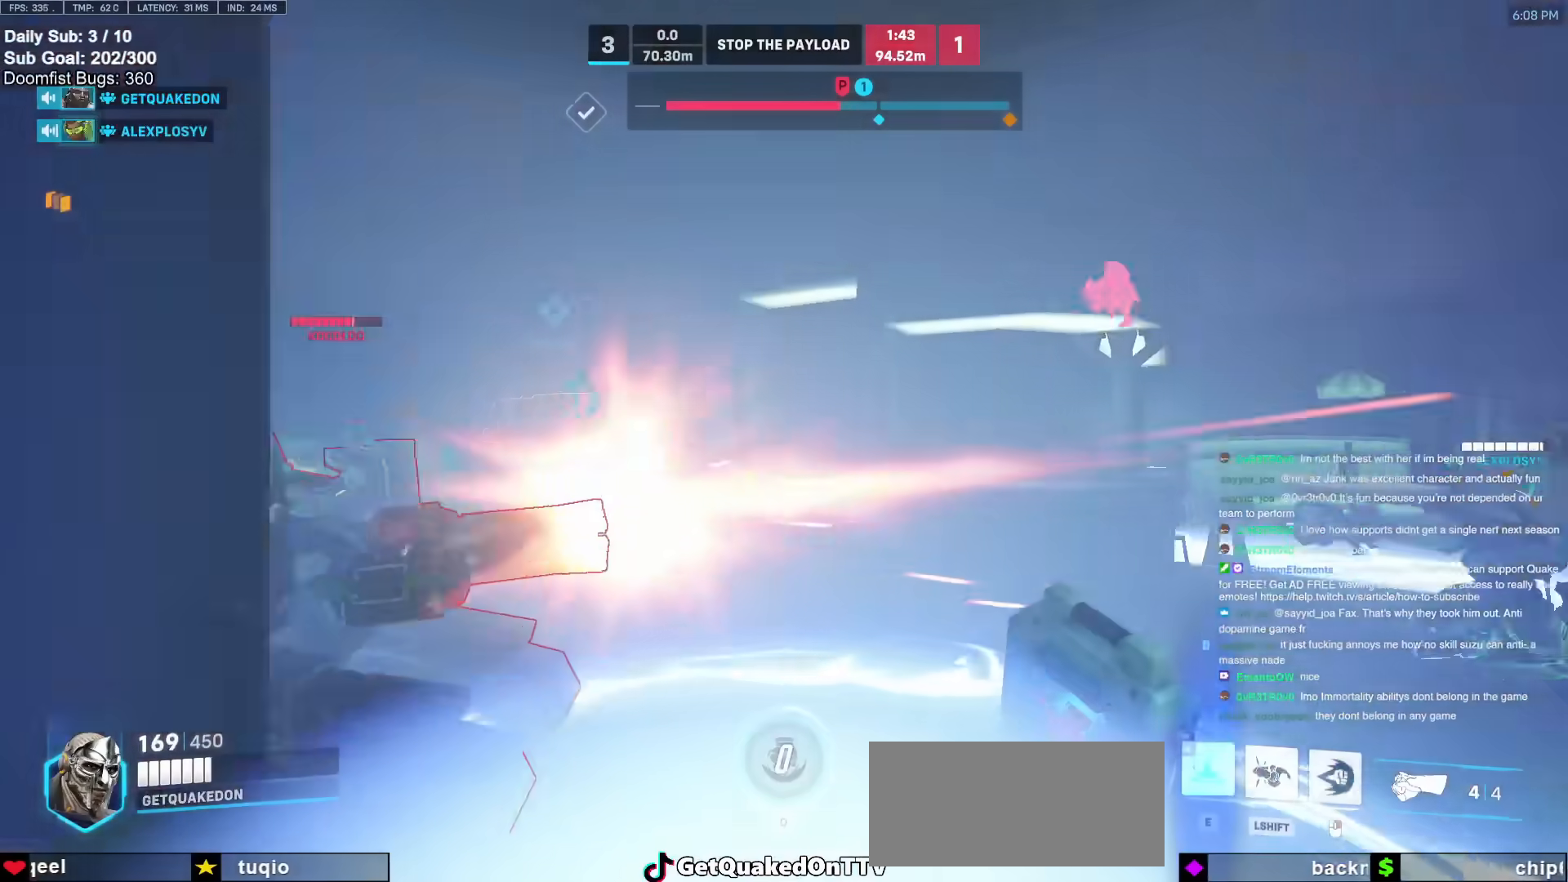
{"keys": [], "mouse": [], "events": []}
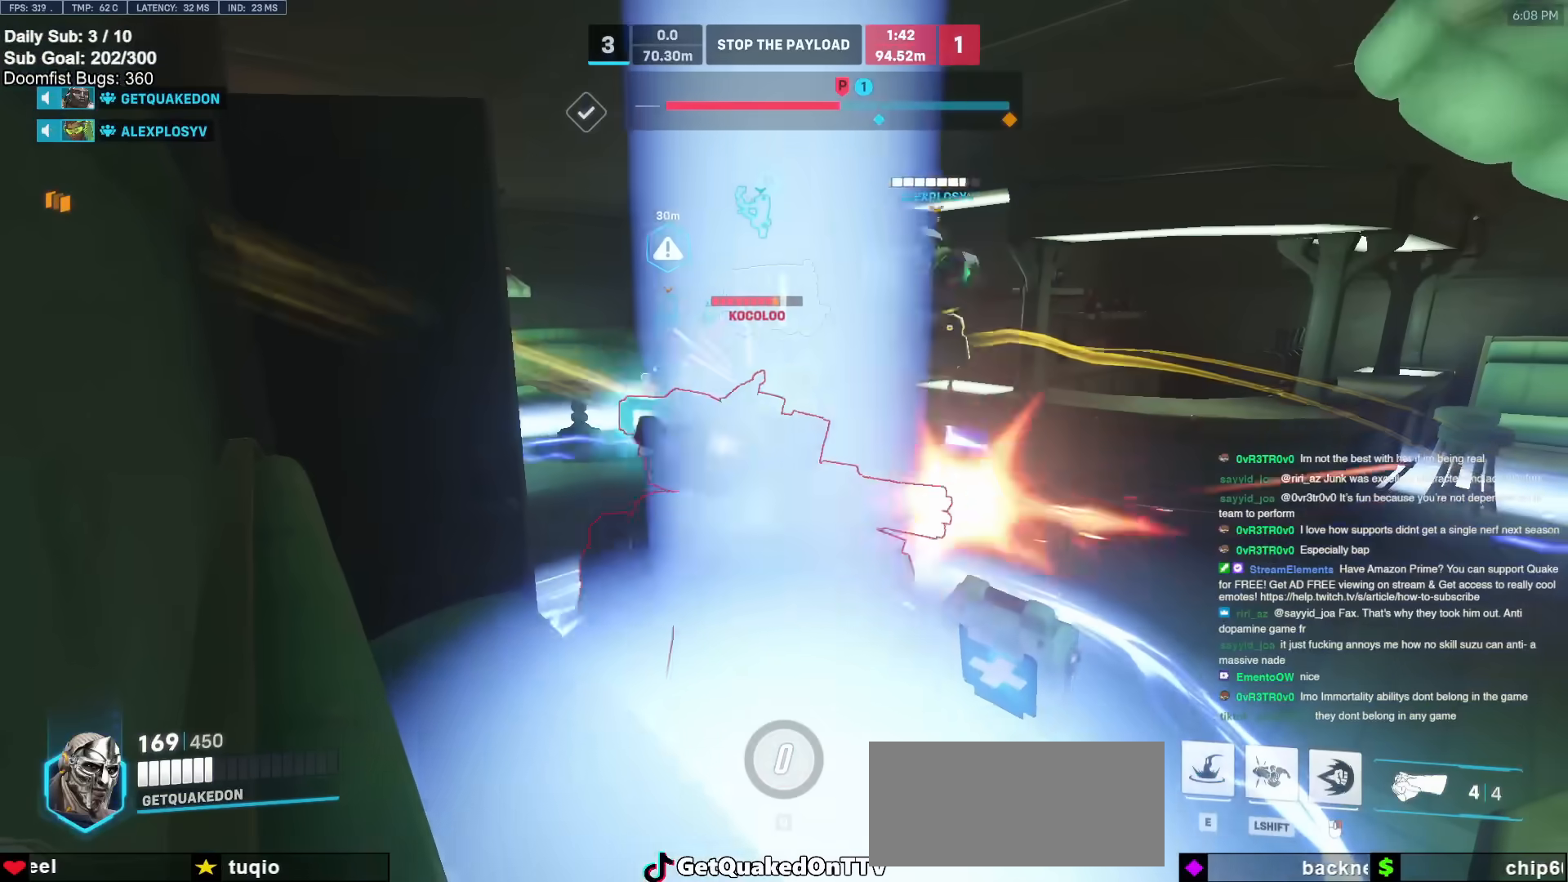
{"keys": ["d"], "mouse": [], "events": [[67, "d", "down"], [200, "d", "up"], [433, "d", "down"]]}
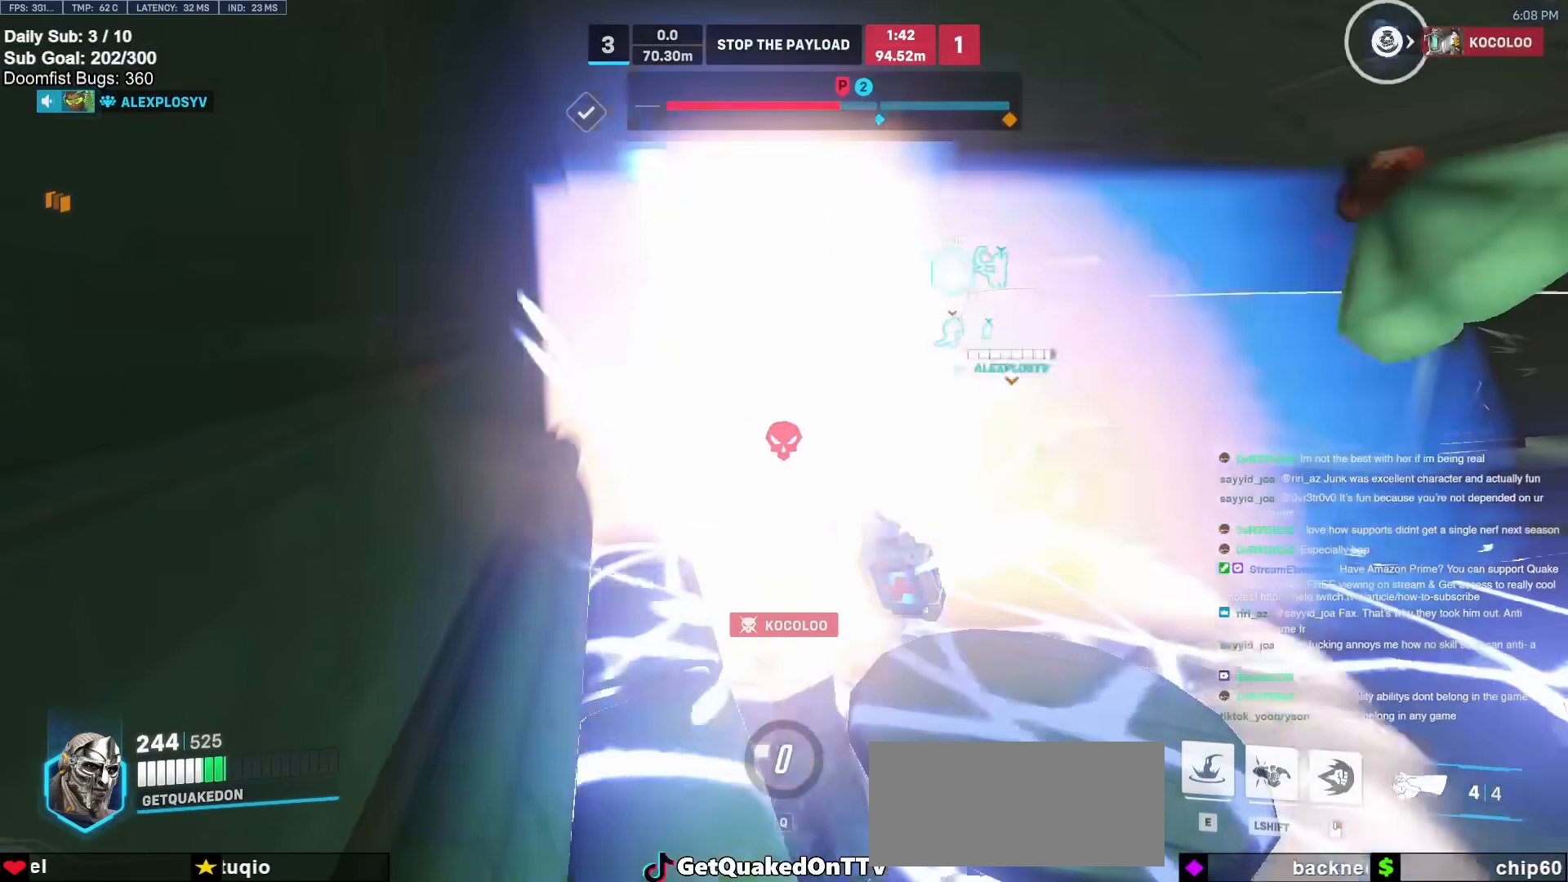
{"keys": ["d", "w"], "mouse": [], "events": [[67, "d", "up"], [67, "w", "down"], [267, "d", "down"]]}
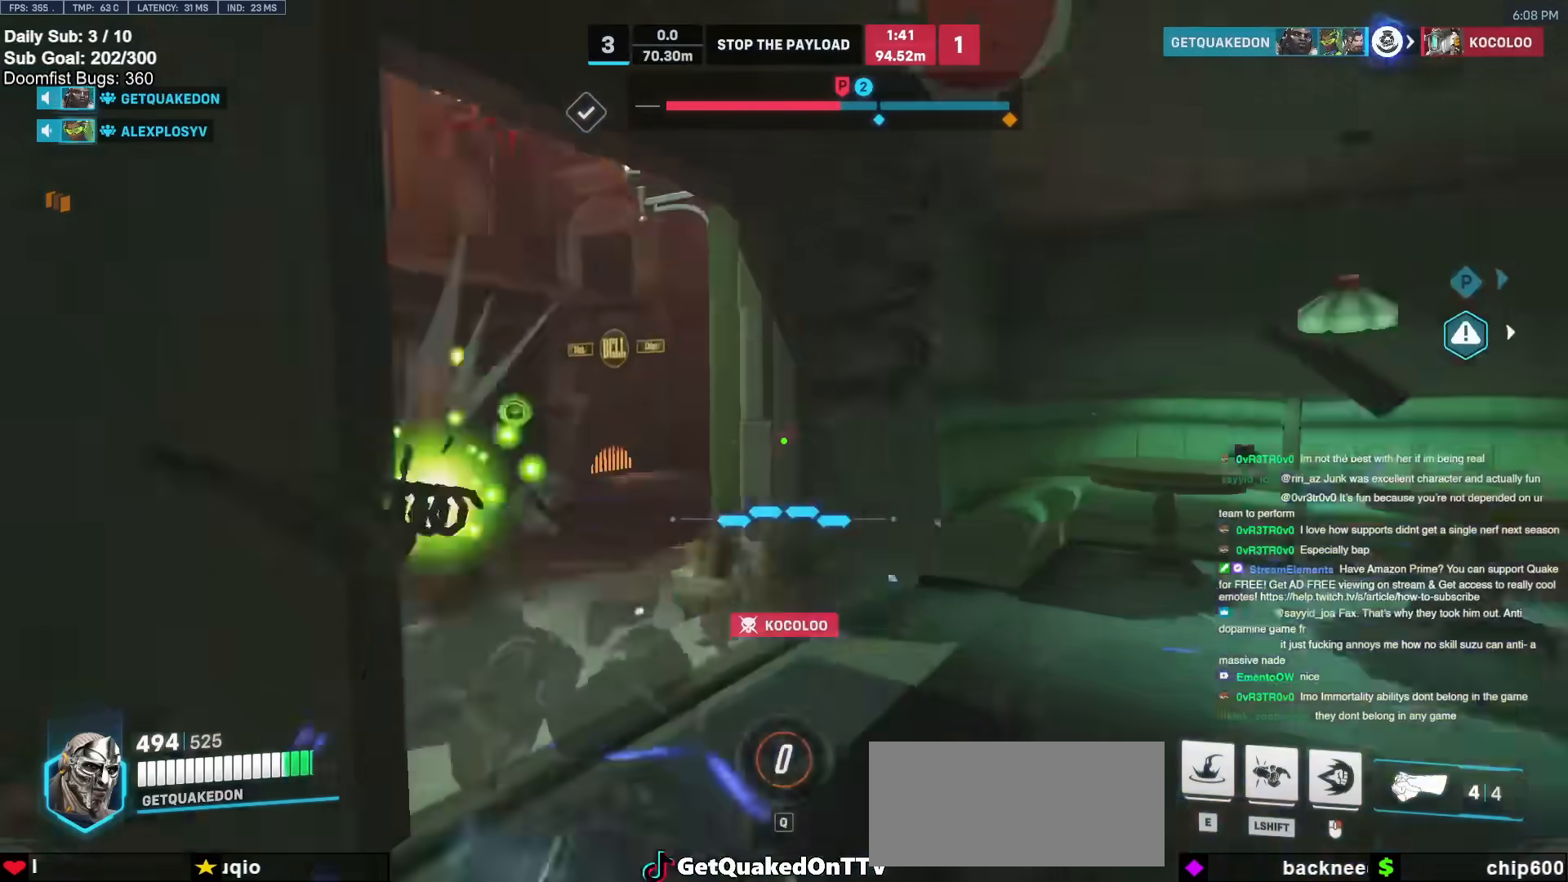
{"keys": ["a", "w"], "mouse": ["left"], "events": [[83, "d", "up"], [417, "a", "down"], [483, "mouse_left", "down"]]}
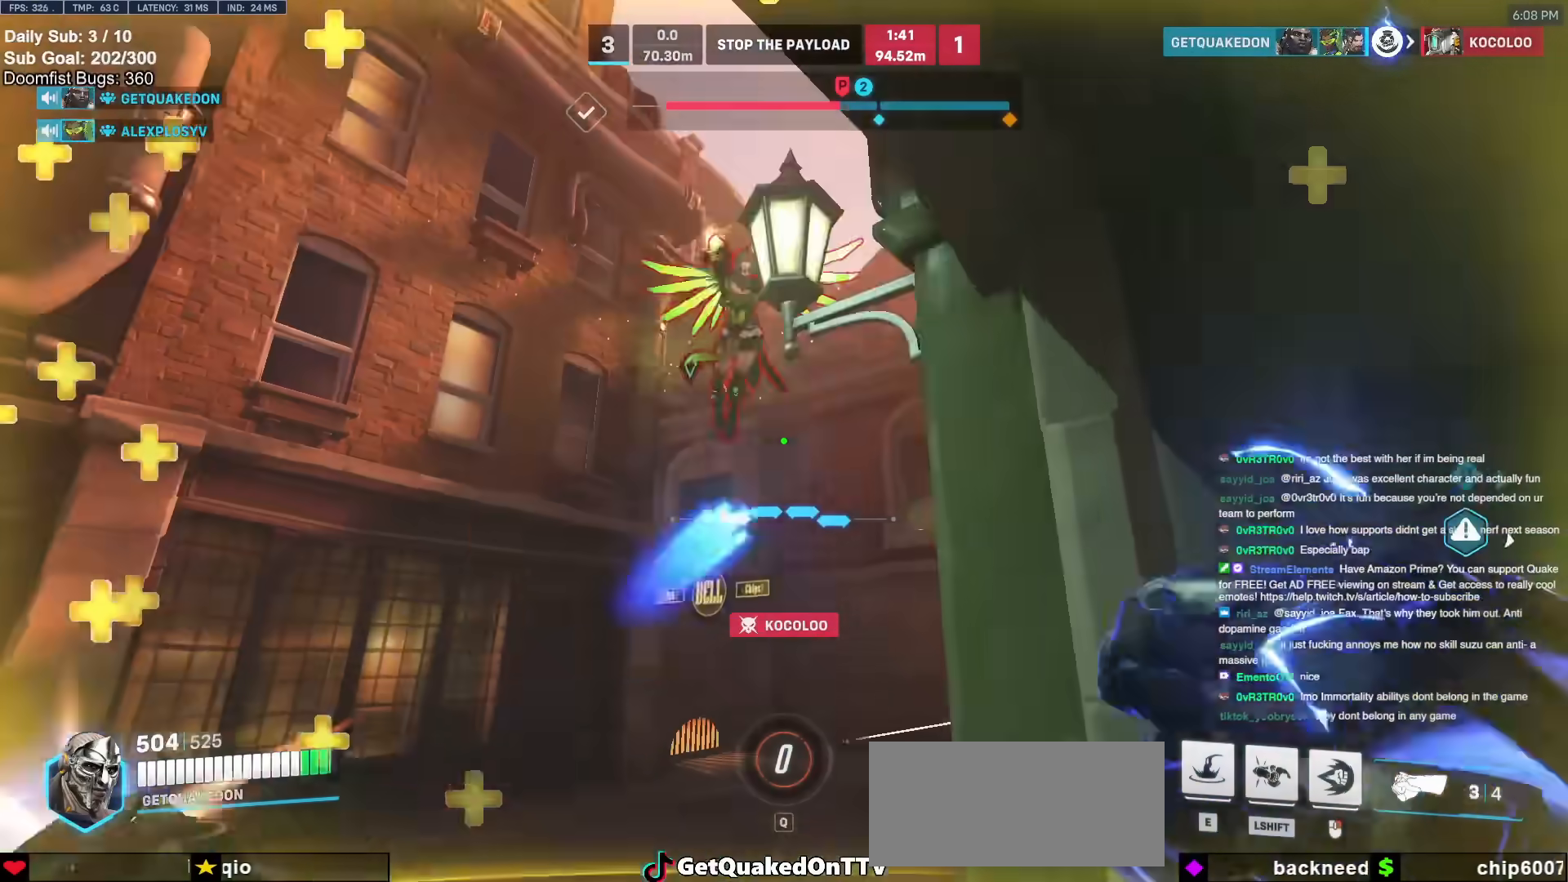
{"keys": ["a", "s"], "mouse": [], "events": [[117, "mouse_left", "up"], [217, "w", "up"], [317, "mouse_left", "down"], [350, "s", "down"], [450, "mouse_left", "up"]]}
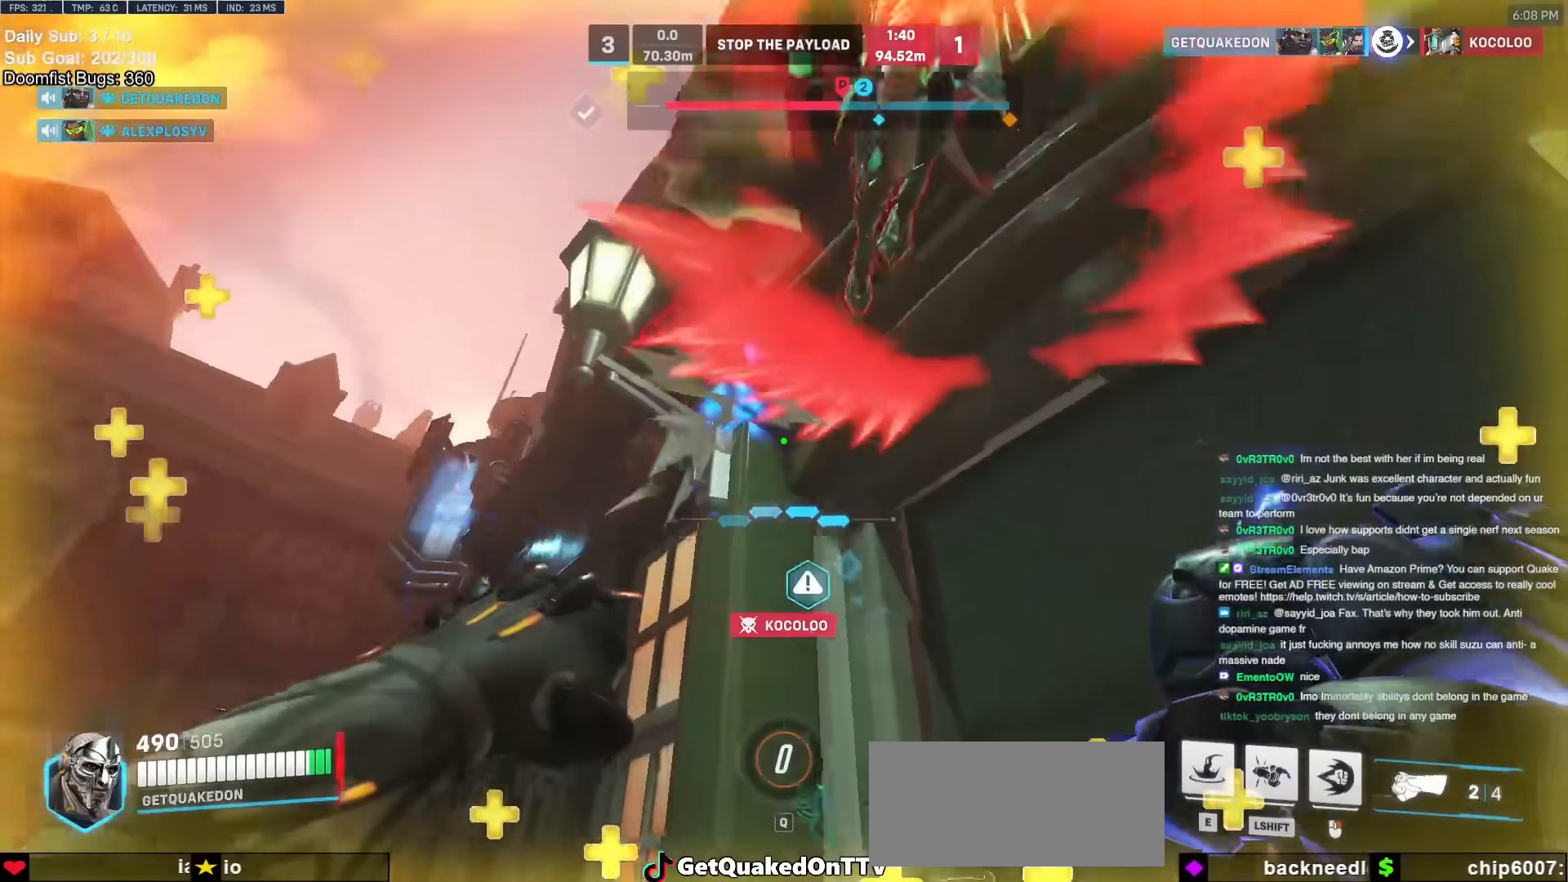
{"keys": ["s"], "mouse": [], "events": [[183, "a", "up"], [233, "mouse_left", "down"], [367, "mouse_left", "up"]]}
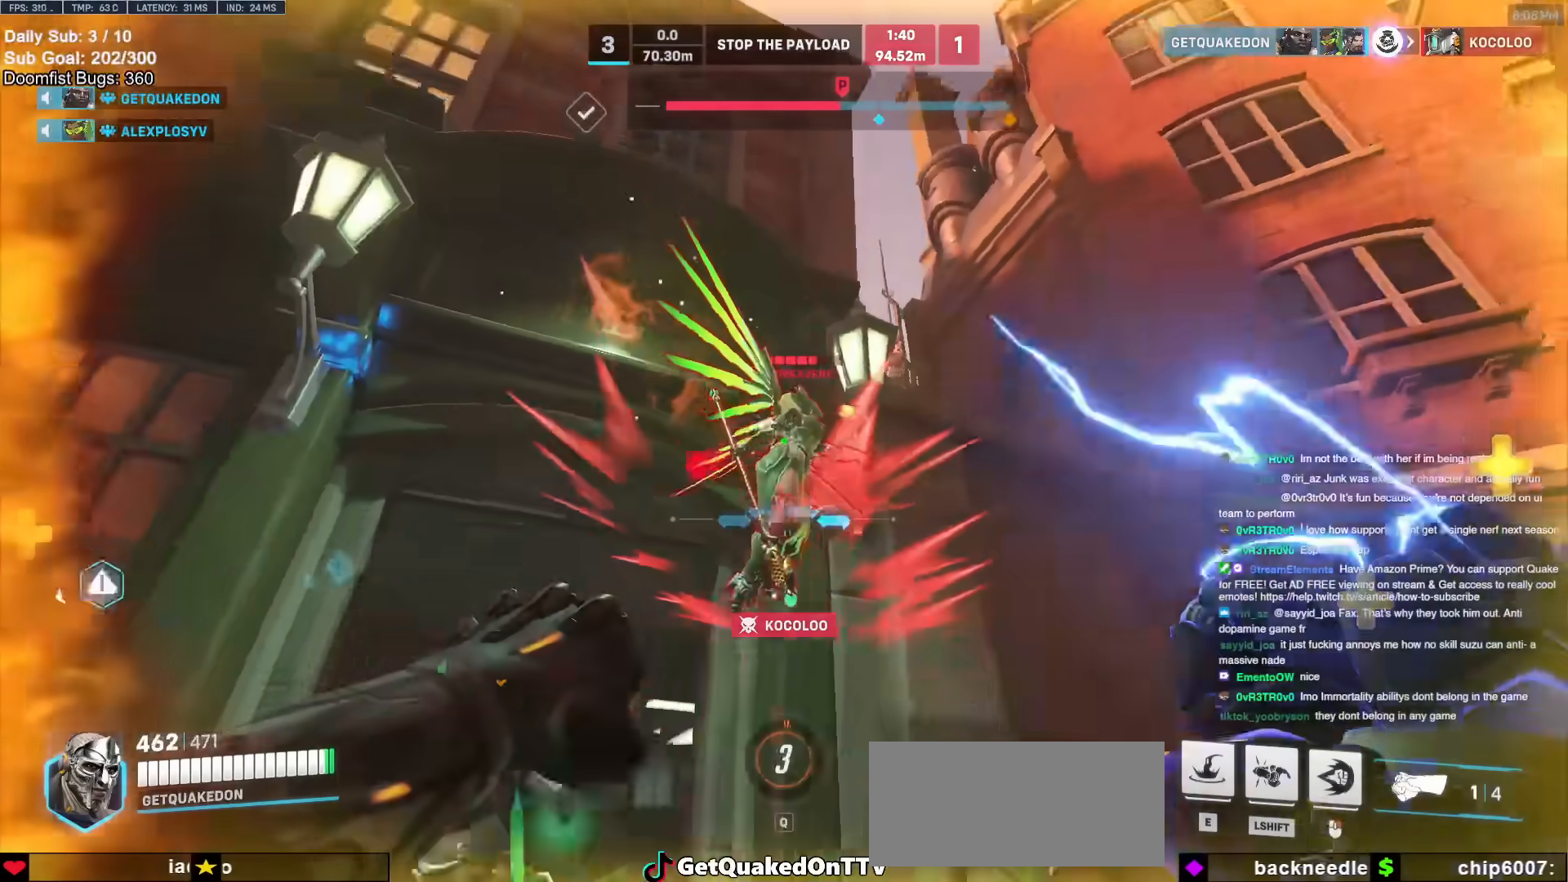
{"keys": ["d", "s"], "mouse": [], "events": [[17, "e", "down"], [67, "mouse_right", "down"], [100, "e", "up"], [200, "s", "up"], [250, "mouse_right", "up"], [383, "d", "down"], [383, "s", "down"]]}
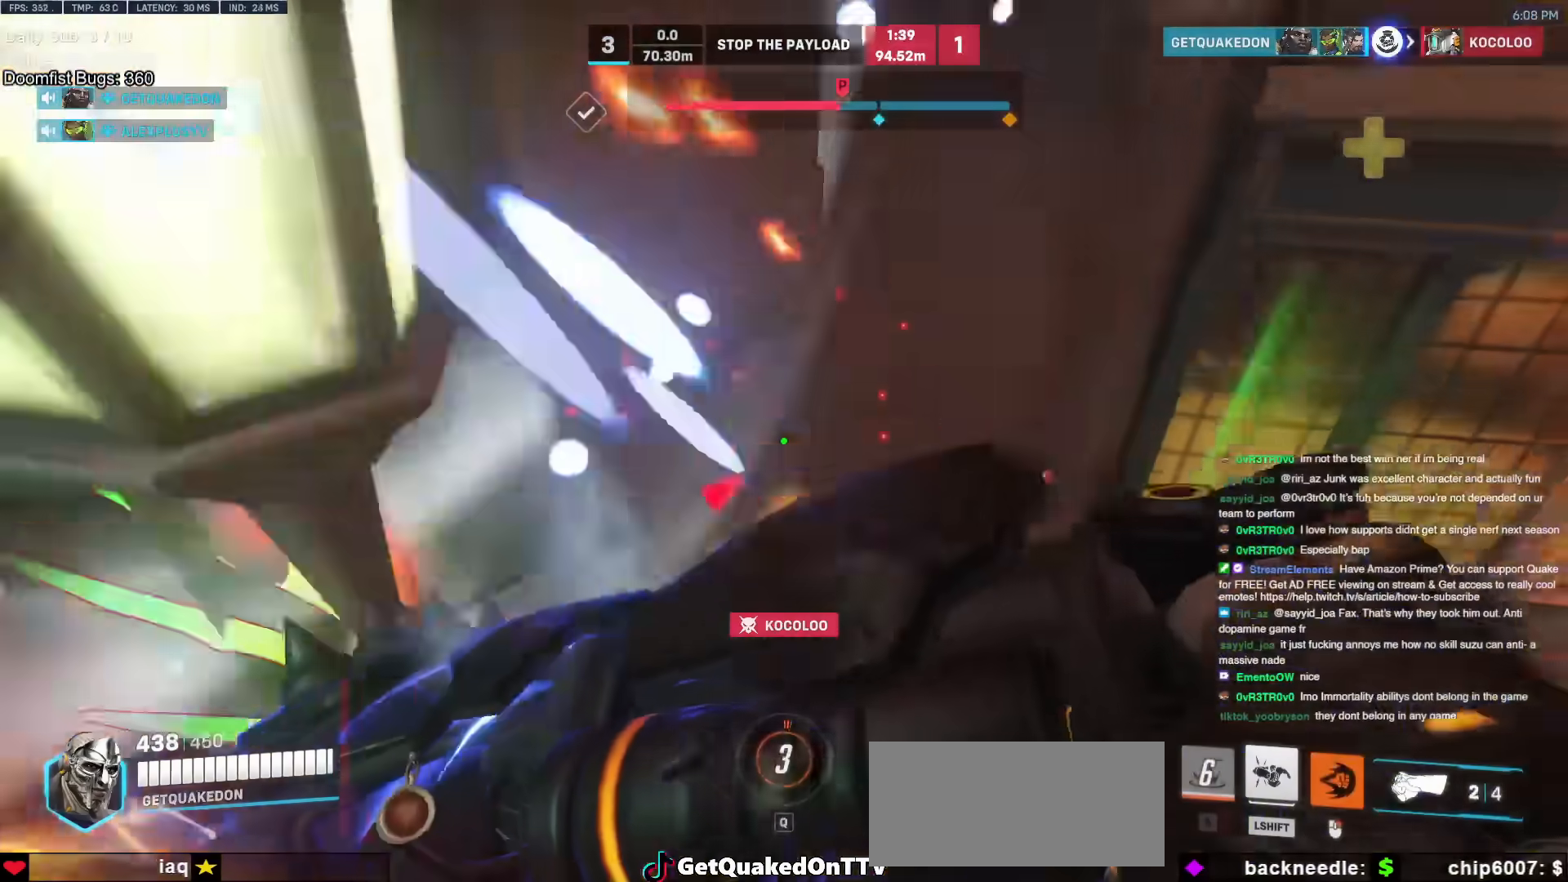
{"keys": ["w"], "mouse": [], "events": [[83, "d", "up"], [117, "s", "up"], [167, "mouse_left", "down"], [217, "melee", "down"], [267, "w", "down"], [350, "mouse_left", "up"], [400, "melee", "up"]]}
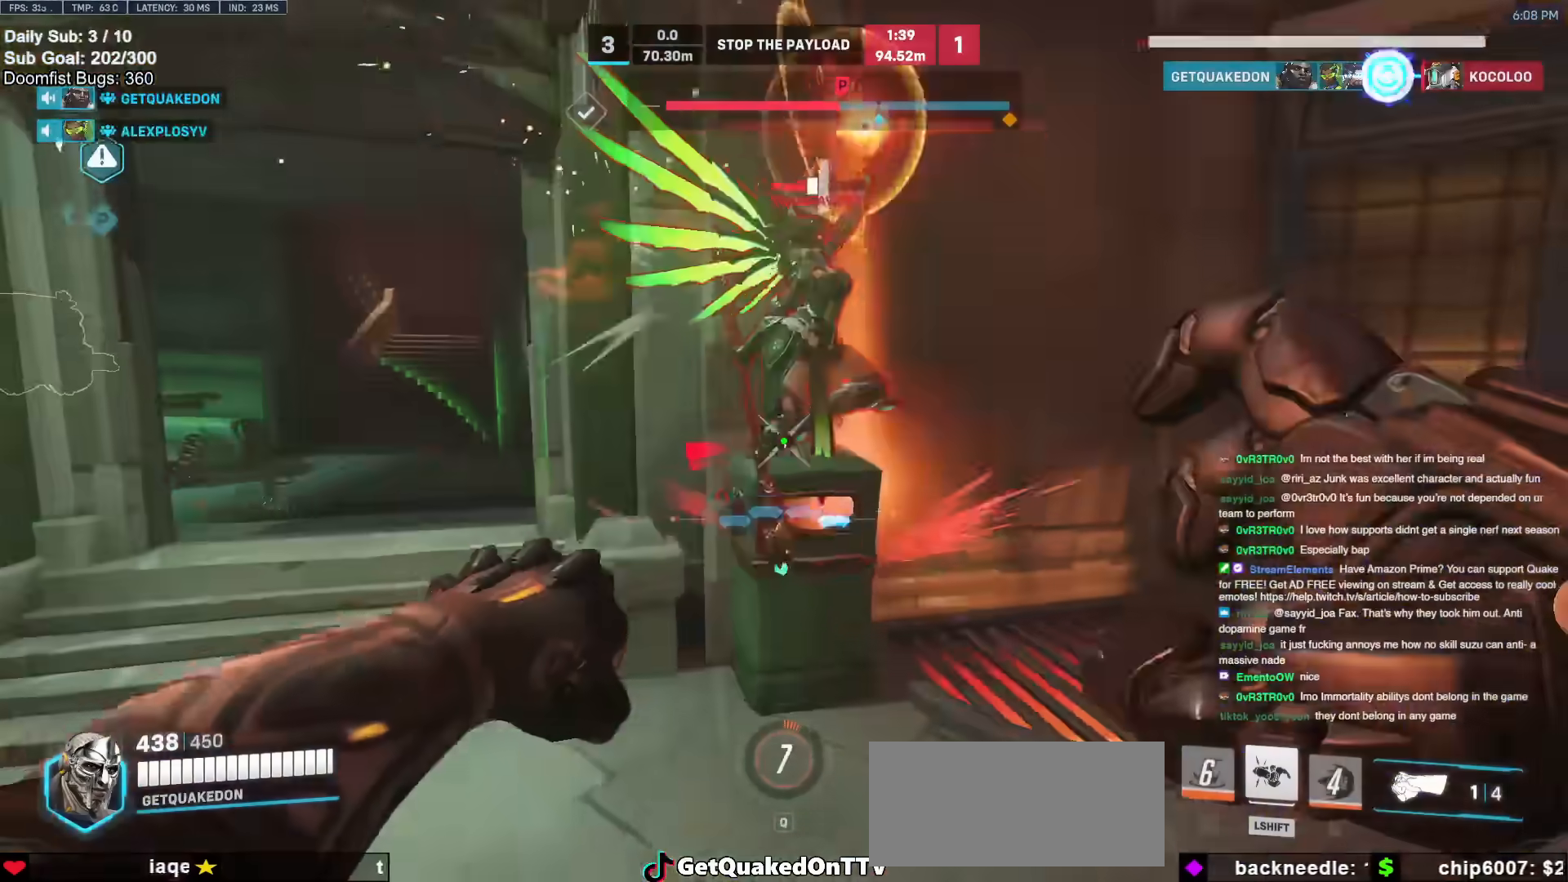
{"keys": ["d", "w"], "mouse": [], "events": [[183, "mouse_left", "down"], [333, "mouse_left", "up"], [367, "d", "down"]]}
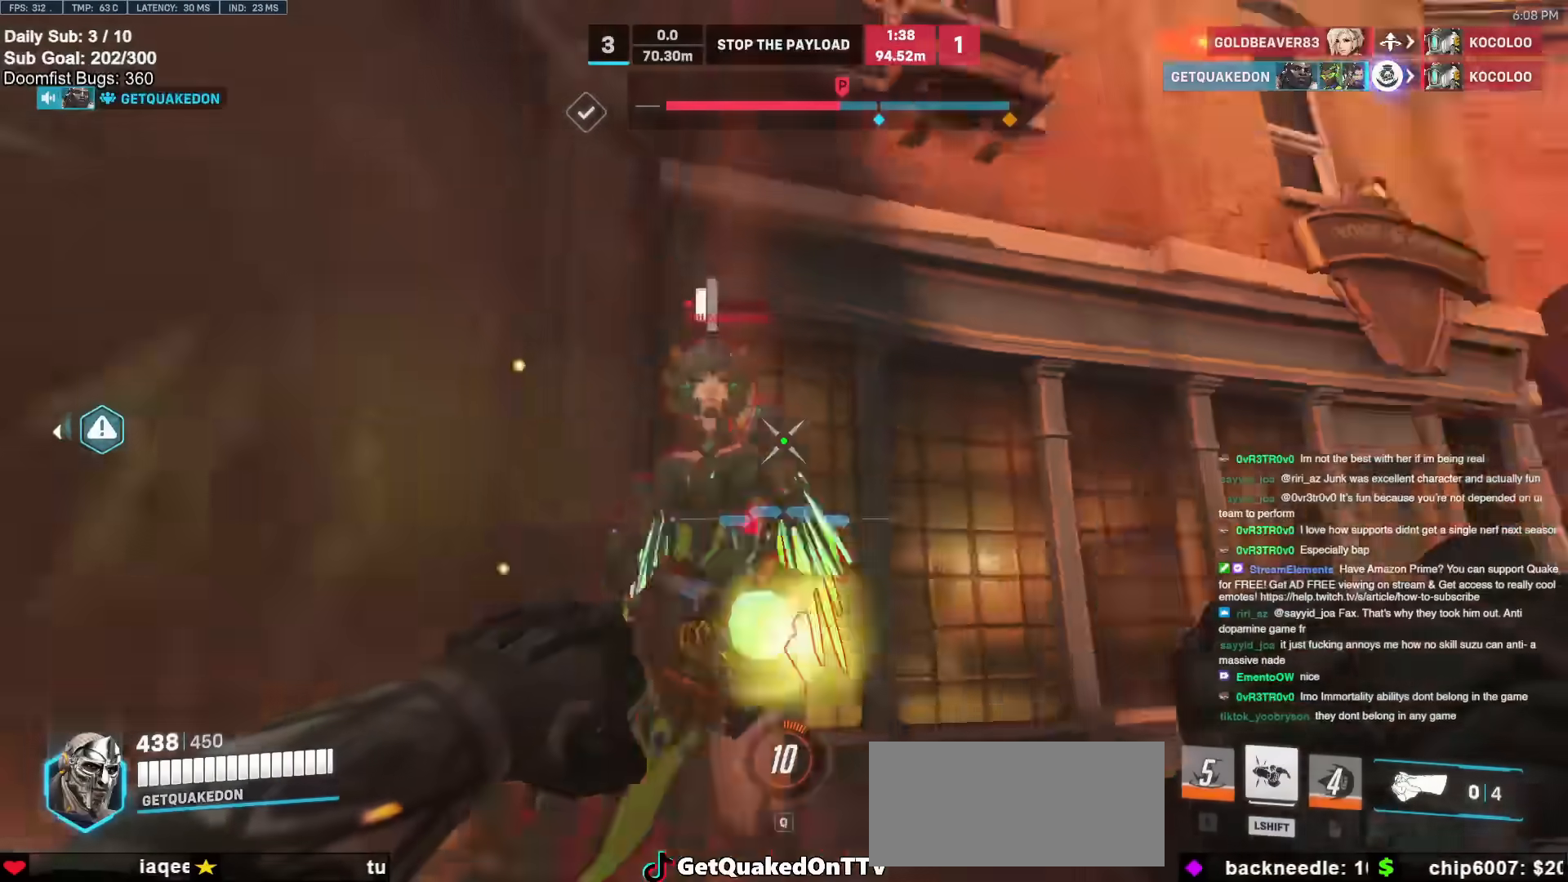
{"keys": ["d", "s"], "mouse": [], "events": [[17, "mouse_left", "down"], [100, "d", "up"], [100, "melee", "down"], [100, "w", "up"], [200, "mouse_left", "up"], [250, "melee", "up"], [250, "s", "down"], [383, "d", "down"]]}
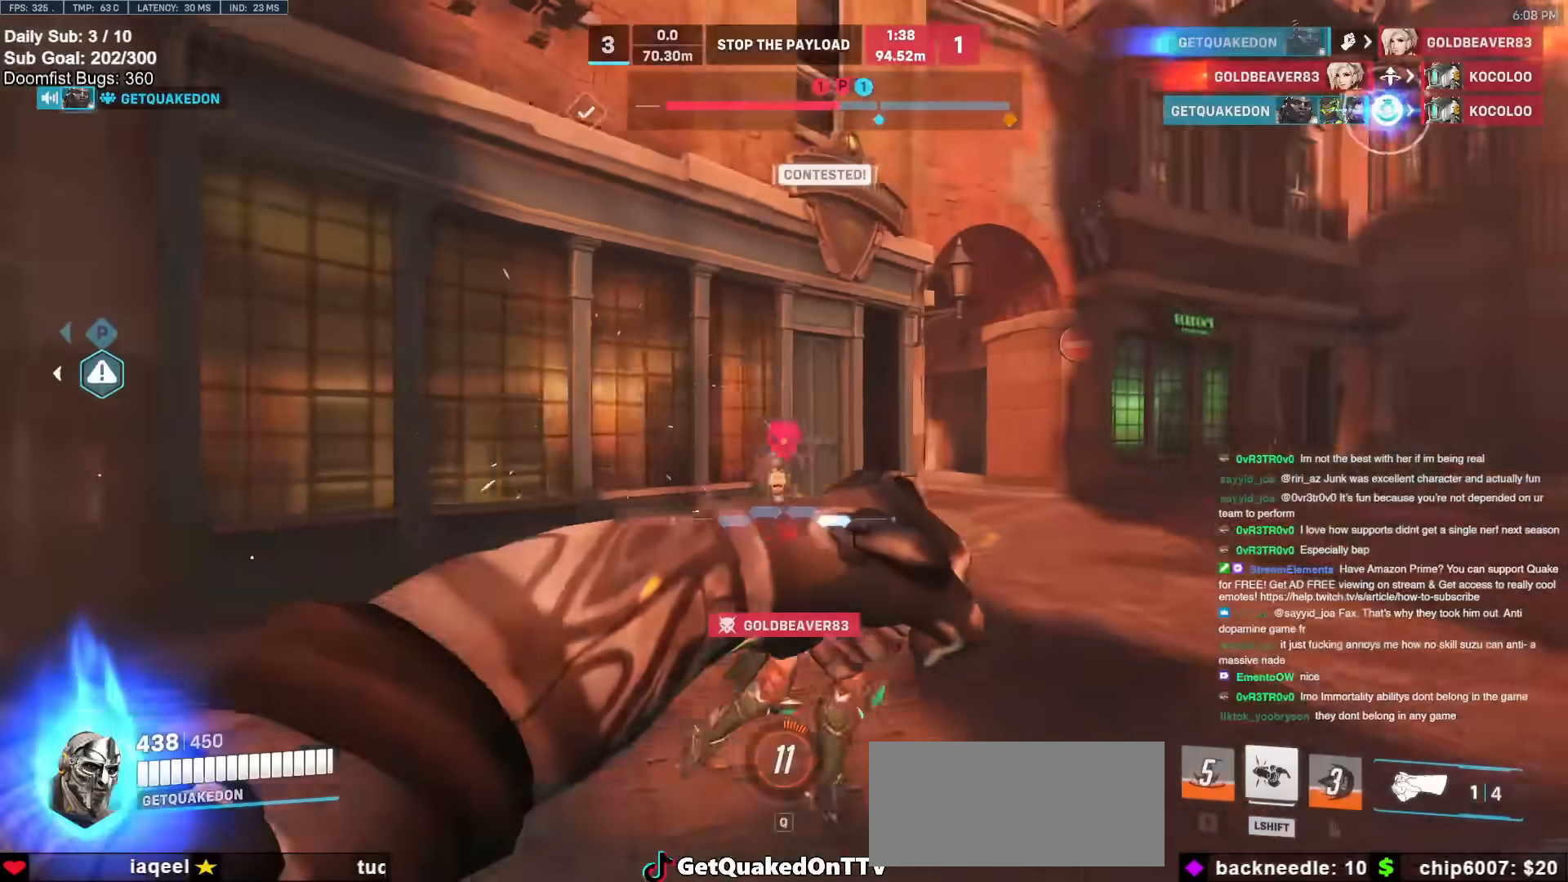
{"keys": ["w"], "mouse": [], "events": [[67, "a", "down"], [67, "s", "up"], [117, "d", "up"], [267, "w", "down"], [367, "a", "up"]]}
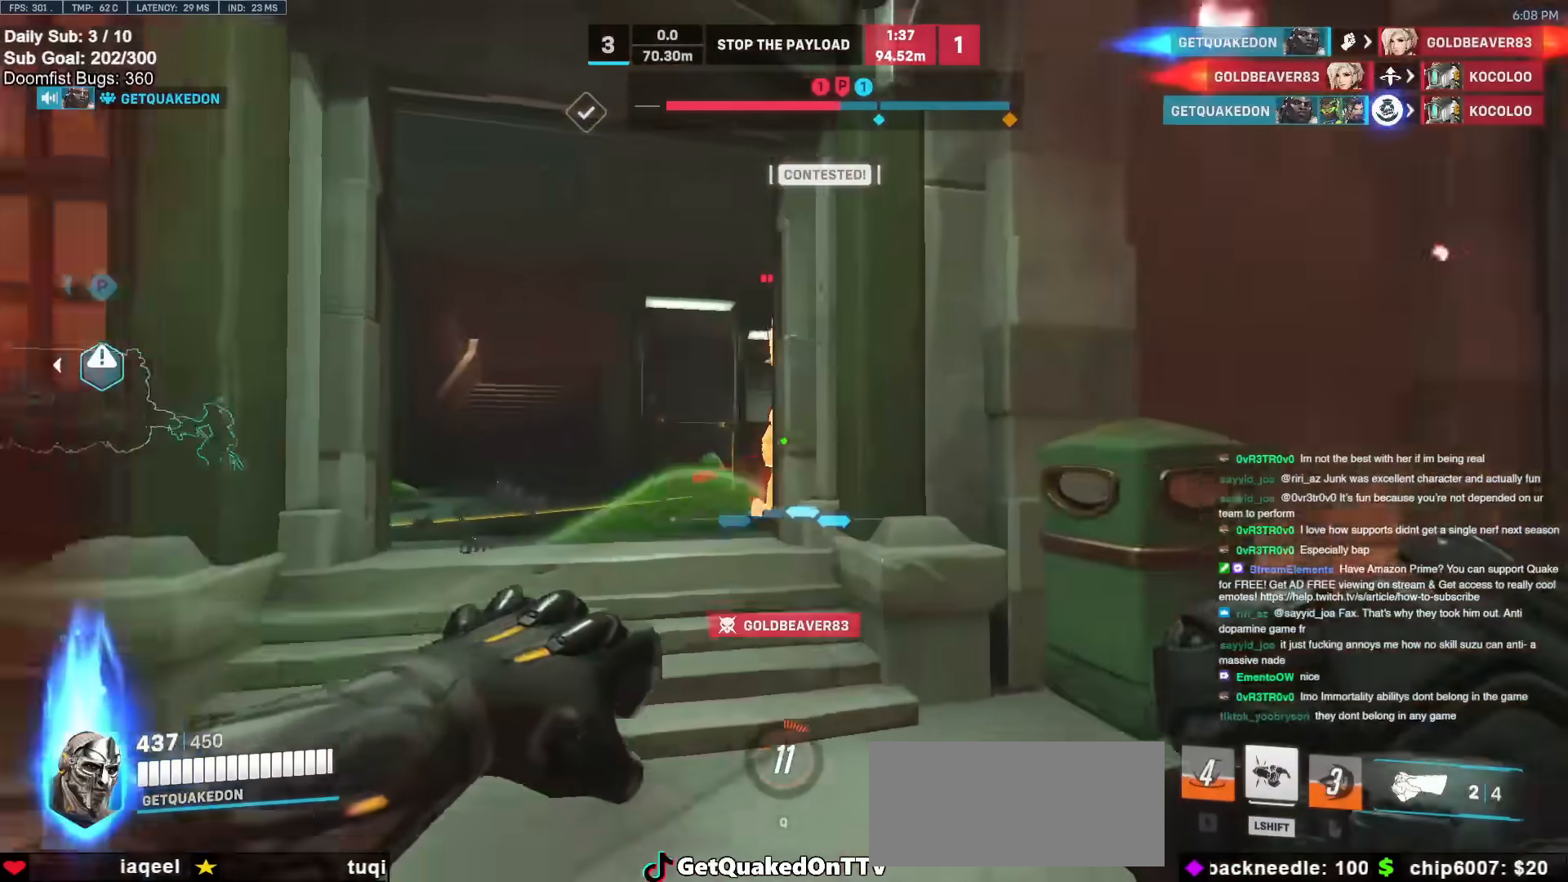
{"keys": ["a", "w"], "mouse": [], "events": [[100, "a", "down"], [183, "space", "down"], [233, "a", "up"], [283, "space", "up"], [467, "a", "down"]]}
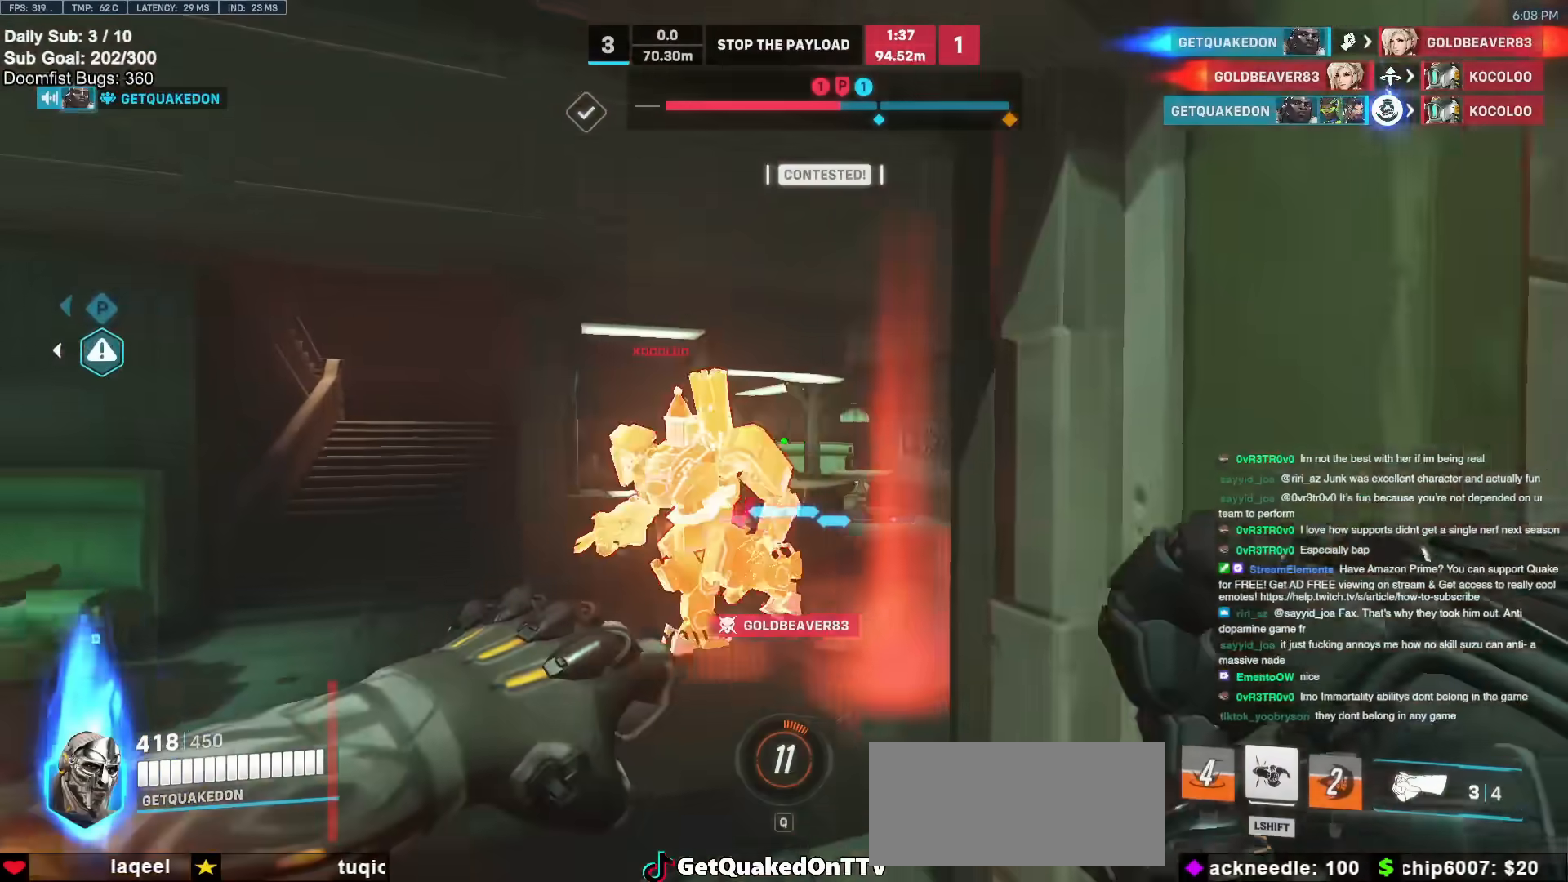
{"keys": ["a", "w"], "mouse": ["left"], "events": [[67, "mouse_left", "down"], [100, "a", "up"], [200, "mouse_left", "up"], [350, "a", "down"], [383, "mouse_left", "down"]]}
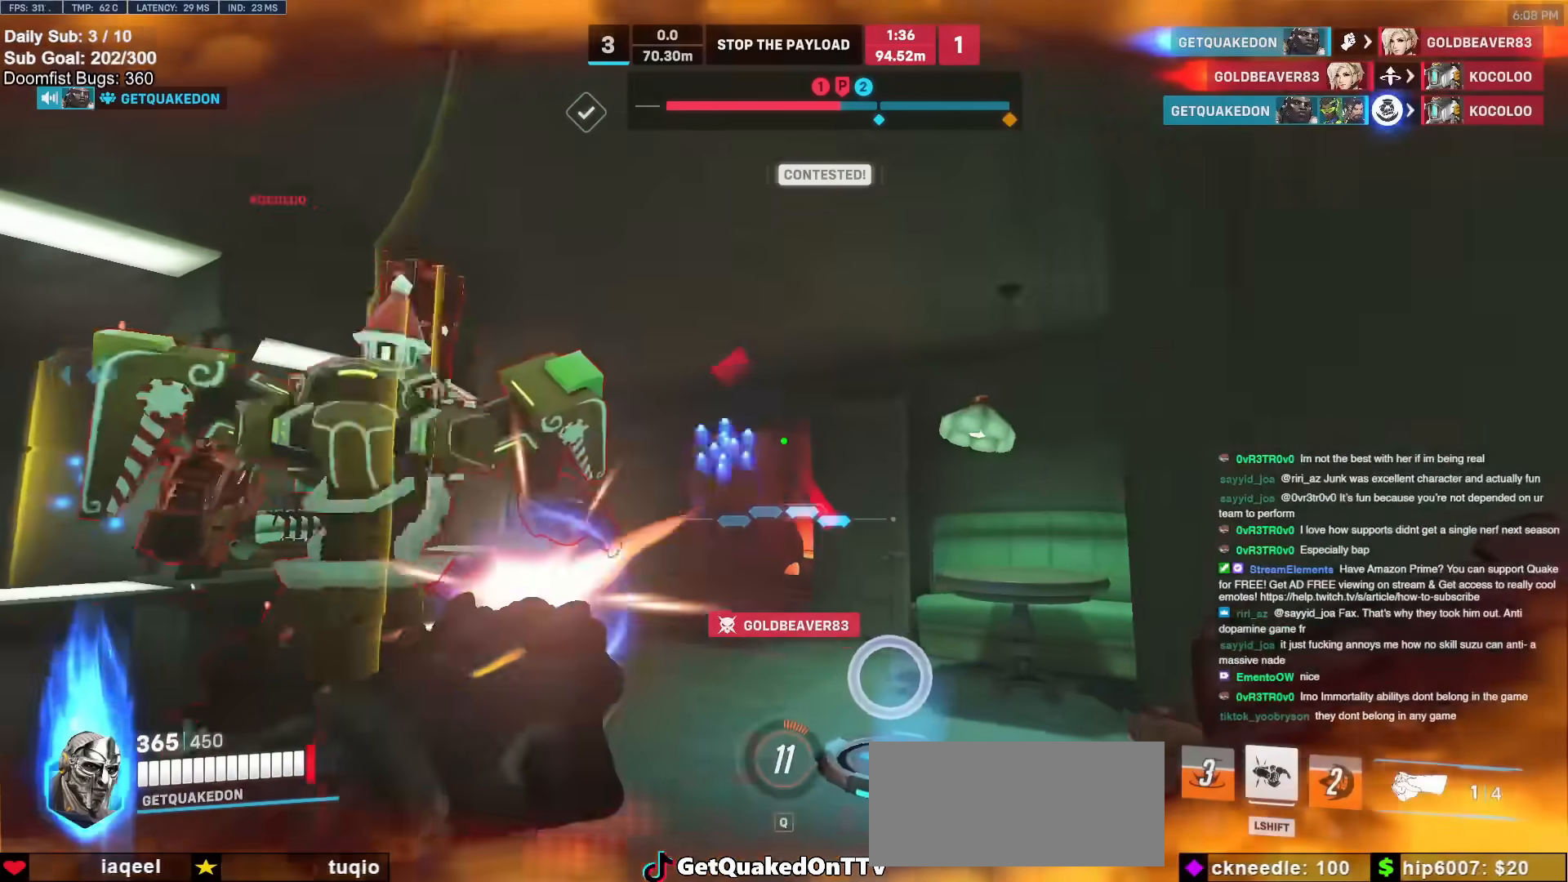
{"keys": ["a"], "mouse": ["right"], "events": [[33, "mouse_left", "up"], [117, "w", "up"], [267, "space", "down"], [317, "mouse_left", "down"], [350, "mouse_right", "down"], [350, "space", "up"], [450, "mouse_left", "up"]]}
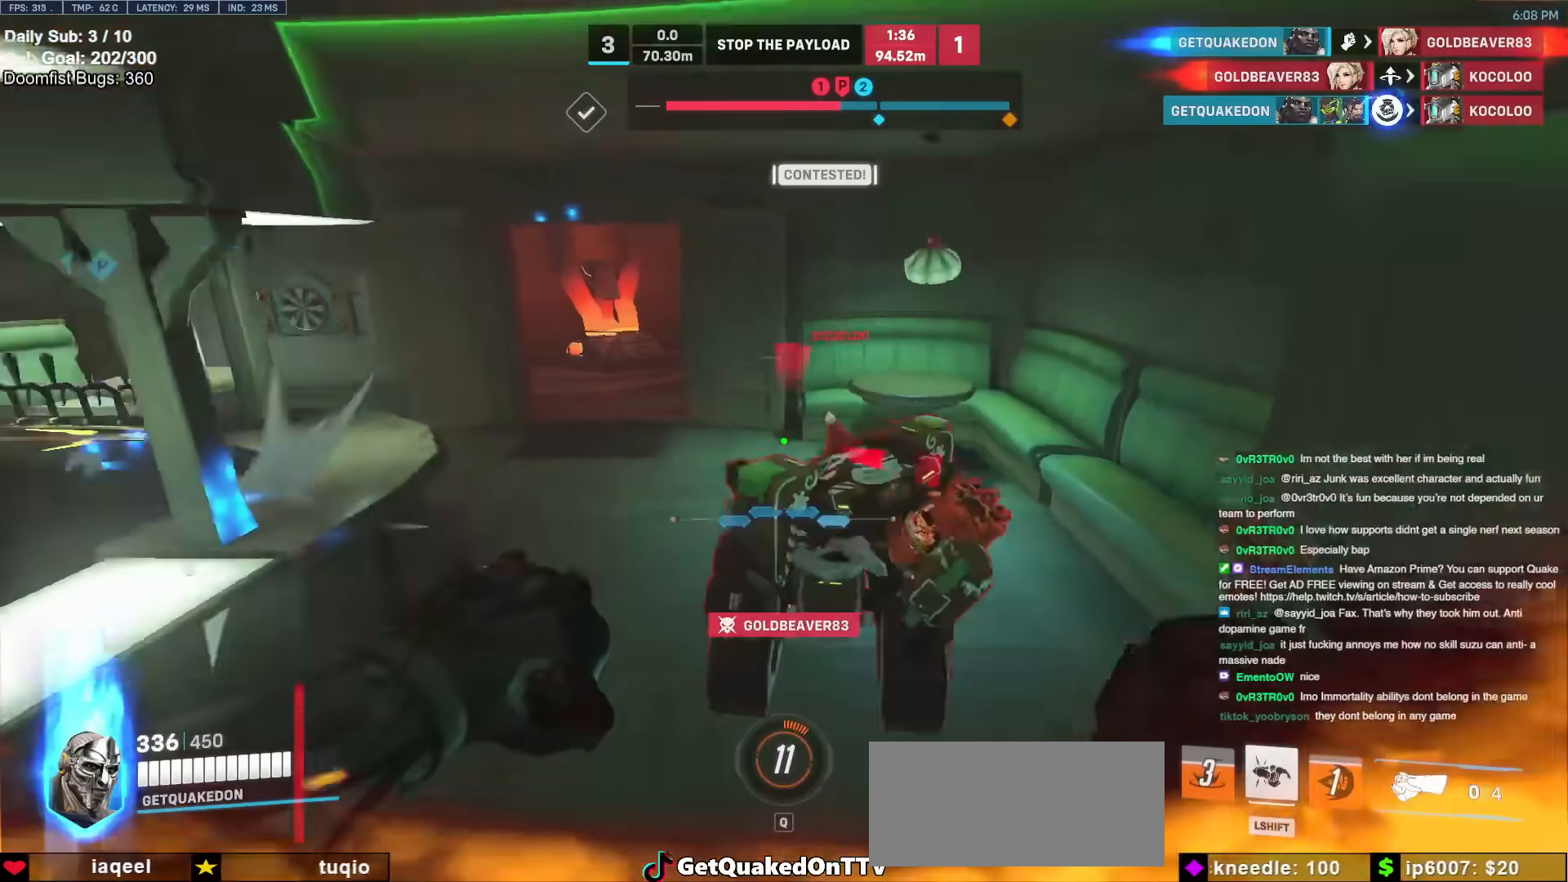
{"keys": ["d"], "mouse": ["right"], "events": [[133, "a", "up"], [133, "d", "down"]]}
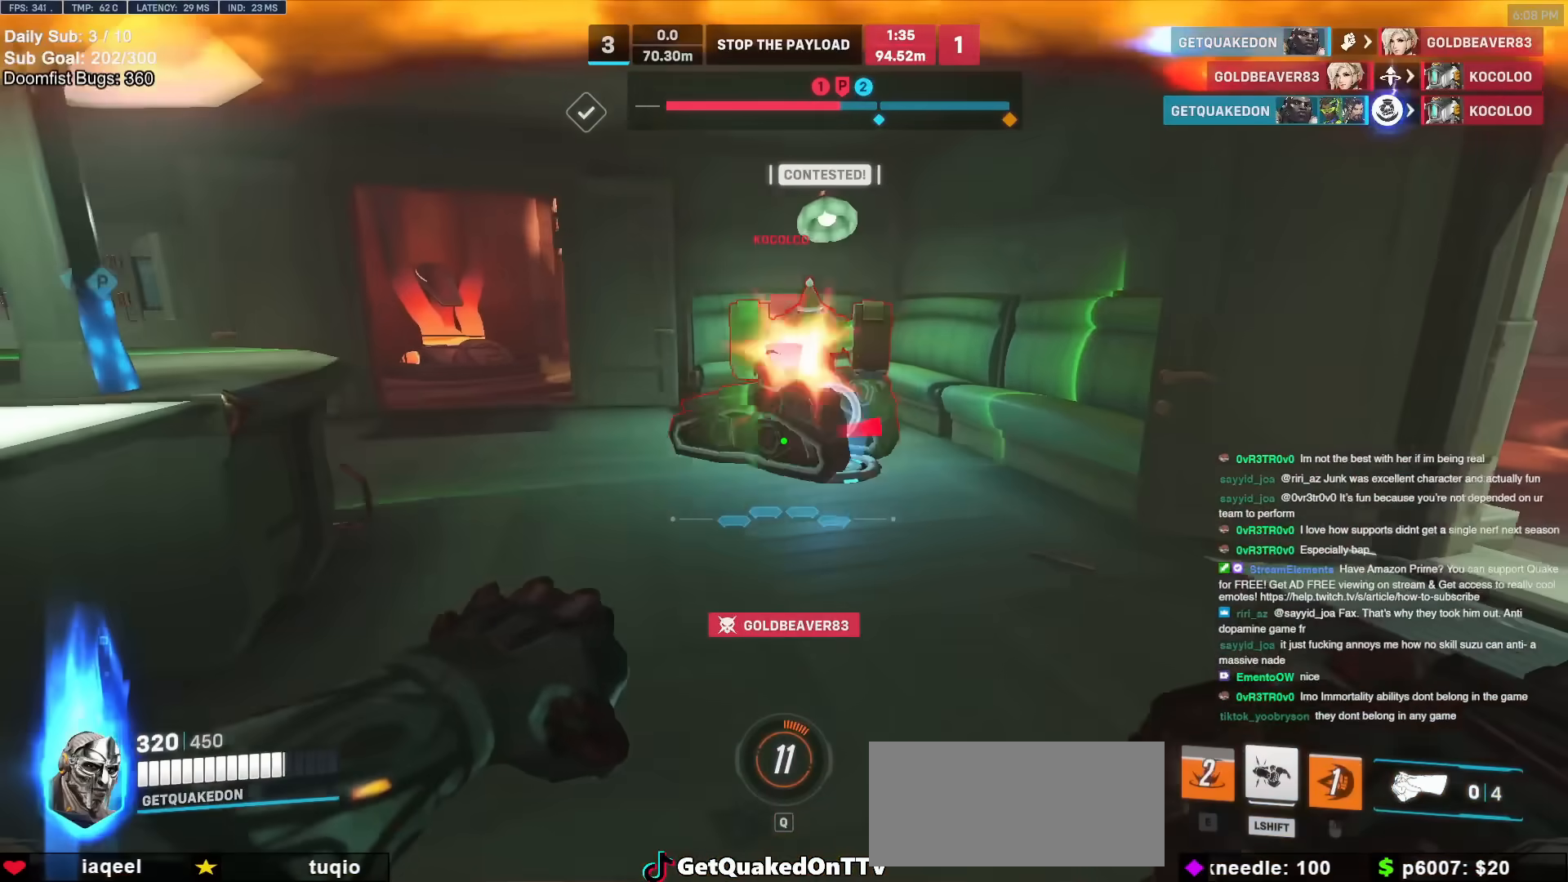
{"keys": ["d", "w"], "mouse": [], "events": [[383, "mouse_right", "up"], [433, "w", "down"]]}
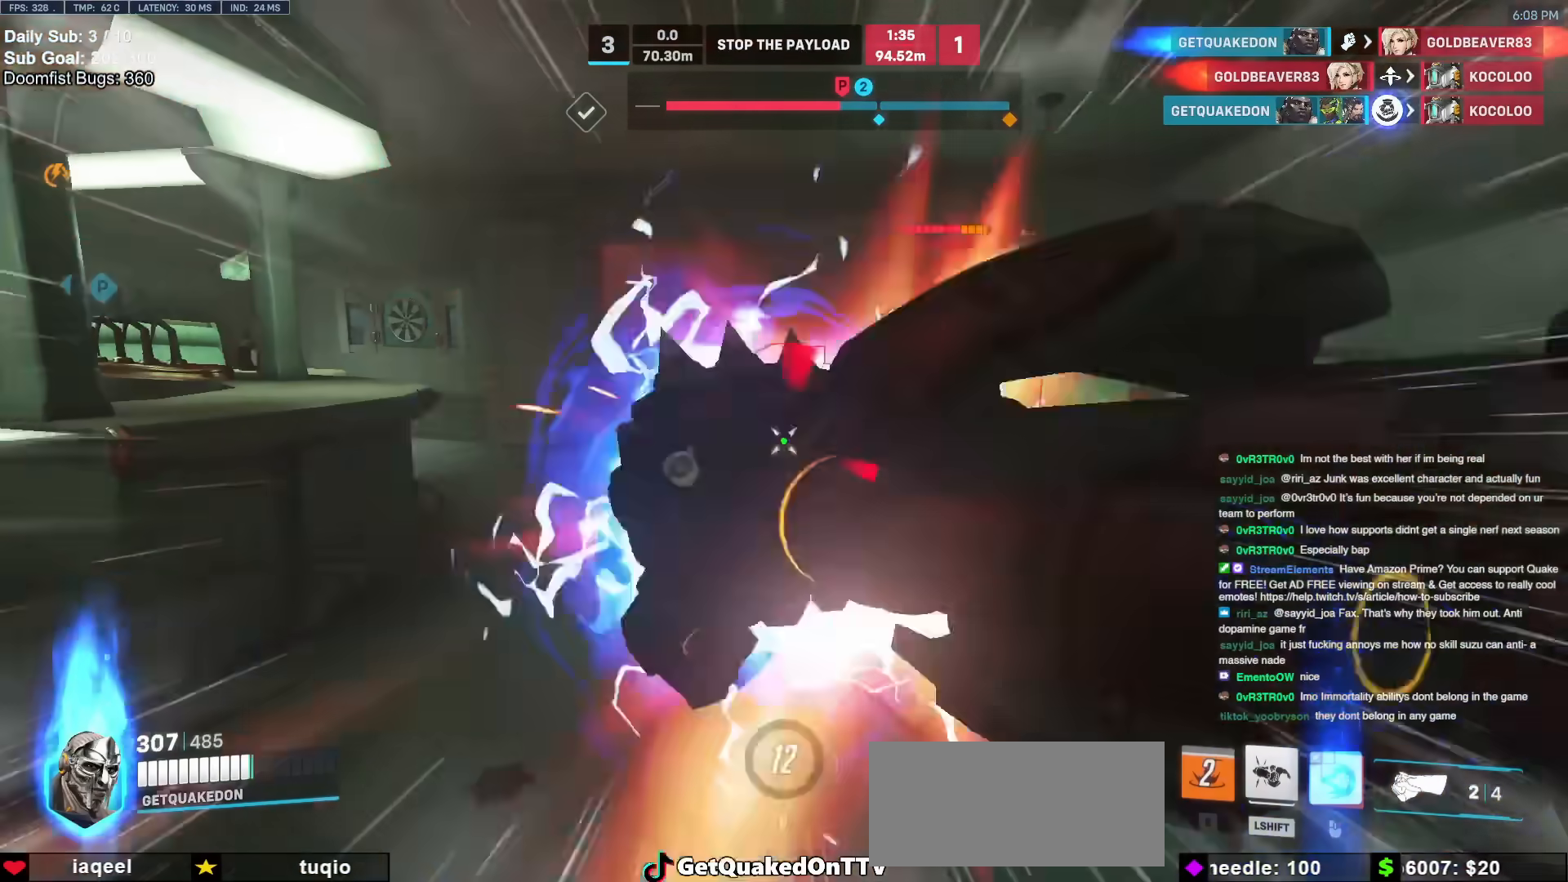
{"keys": ["d", "s", "space"], "mouse": [], "events": [[33, "w", "up"], [217, "s", "down"], [317, "mouse_left", "down"], [450, "mouse_left", "up"], [500, "space", "down"]]}
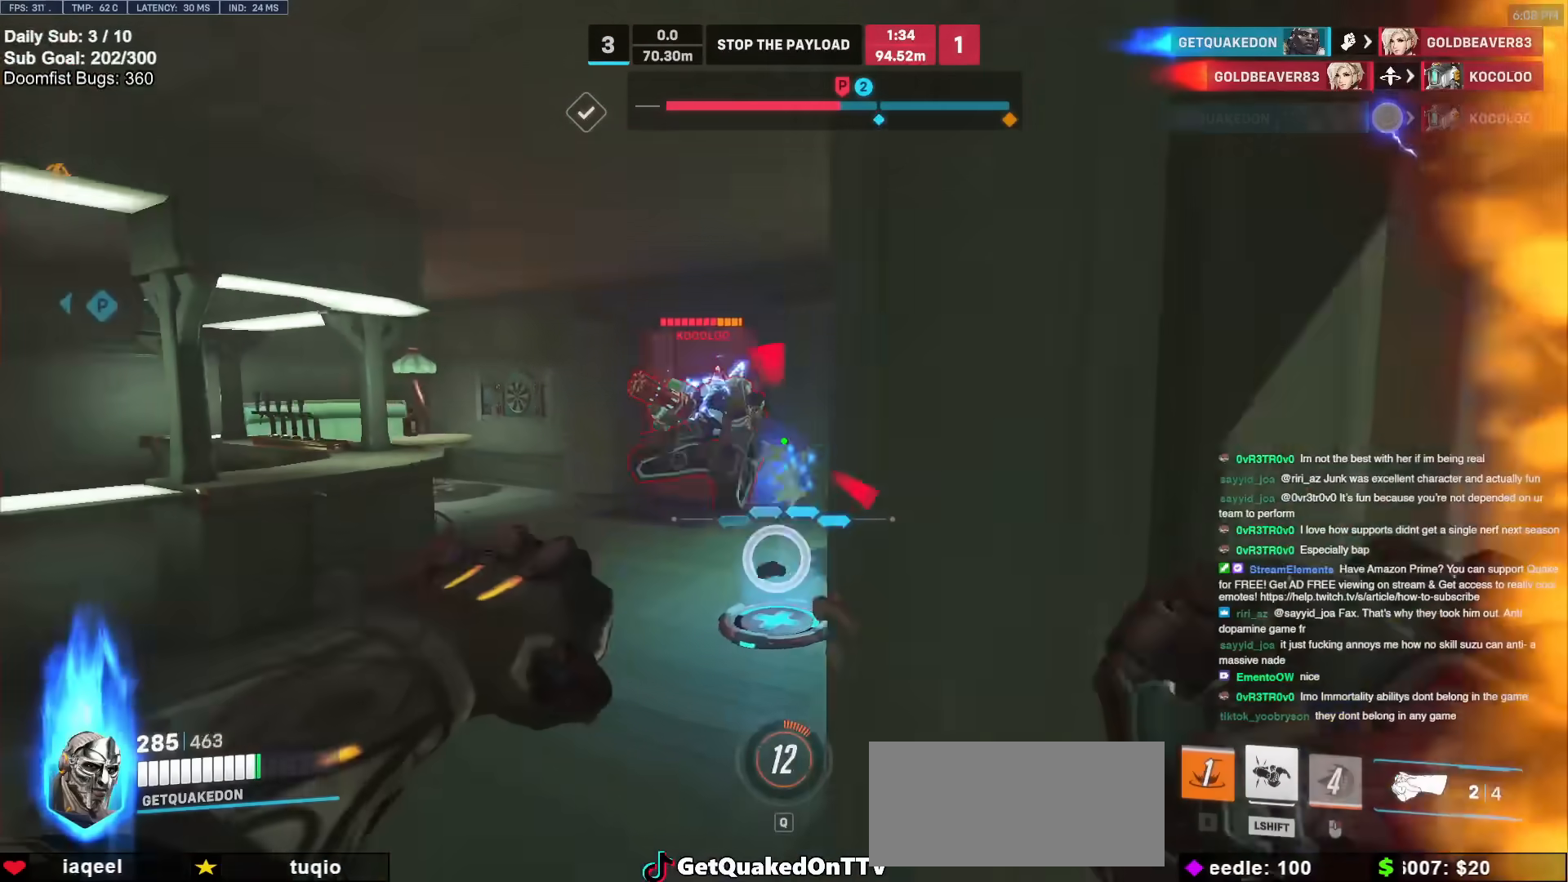
{"keys": ["a"], "mouse": [], "events": [[100, "space", "up"], [133, "mouse_left", "down"], [283, "a", "down"], [283, "mouse_left", "up"], [333, "d", "up"], [467, "s", "up"]]}
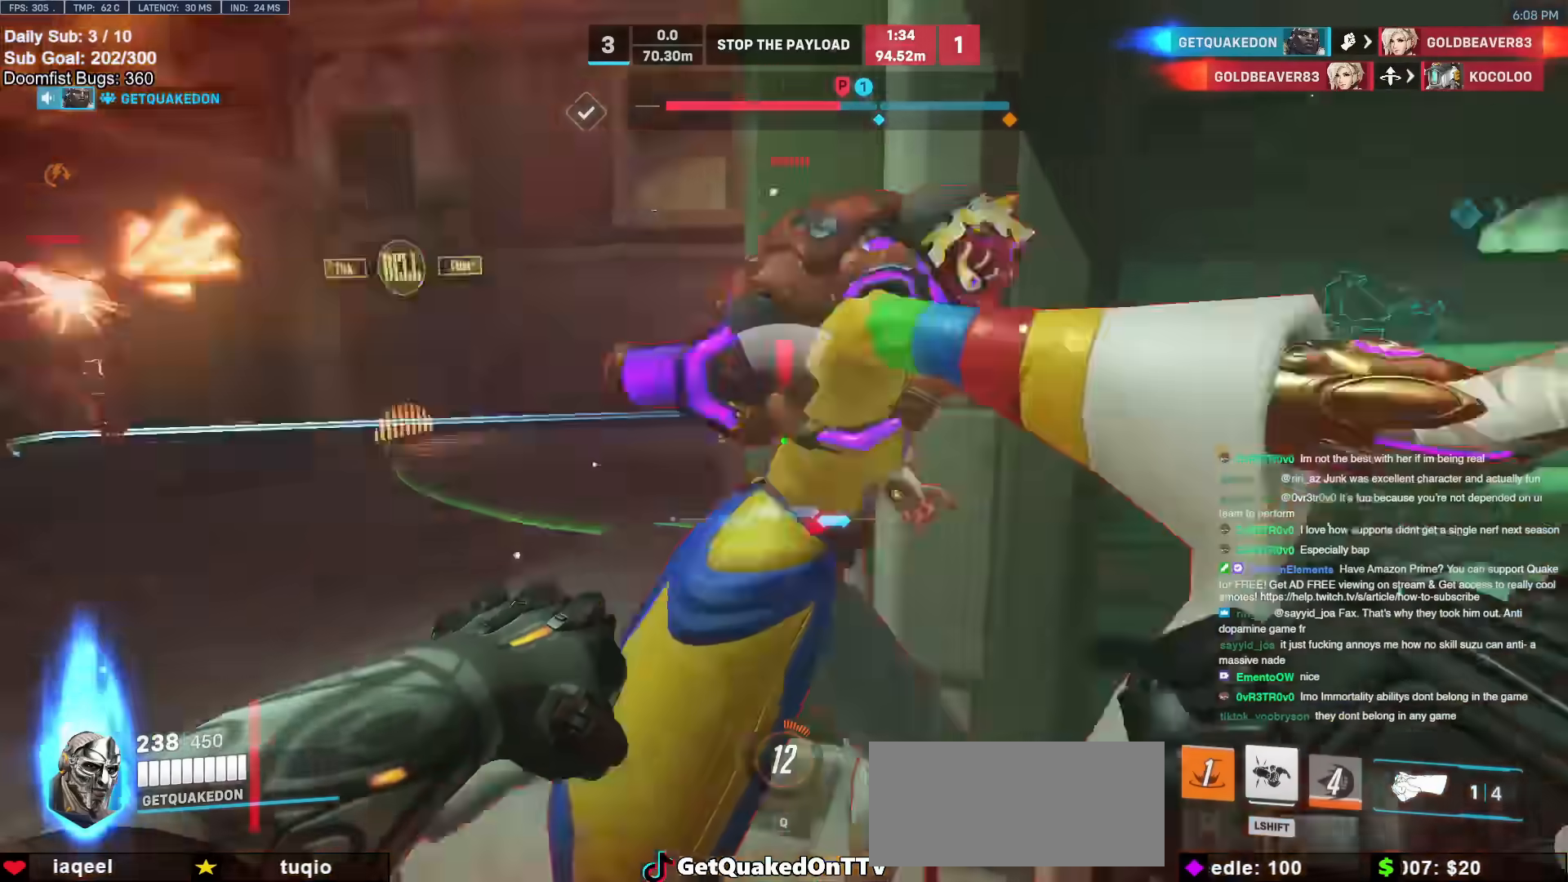
{"keys": ["w"], "mouse": [], "events": [[150, "e", "down"], [150, "w", "down"], [250, "w", "up"], [300, "e", "up"], [350, "w", "down"], [383, "a", "up"]]}
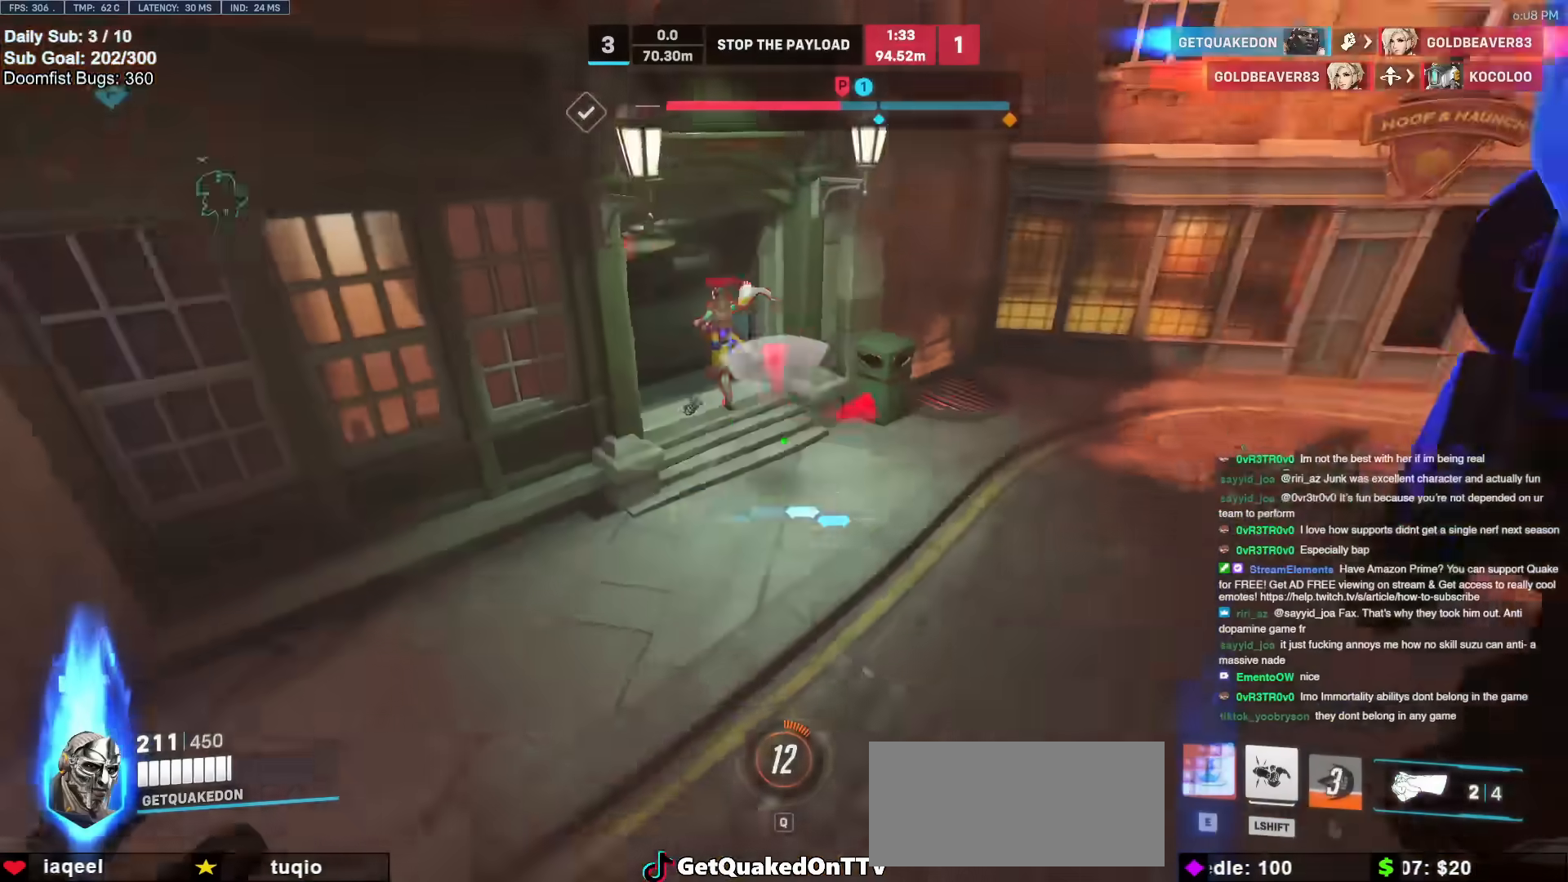
{"keys": ["a", "w"], "mouse": [], "events": [[33, "a", "down"]]}
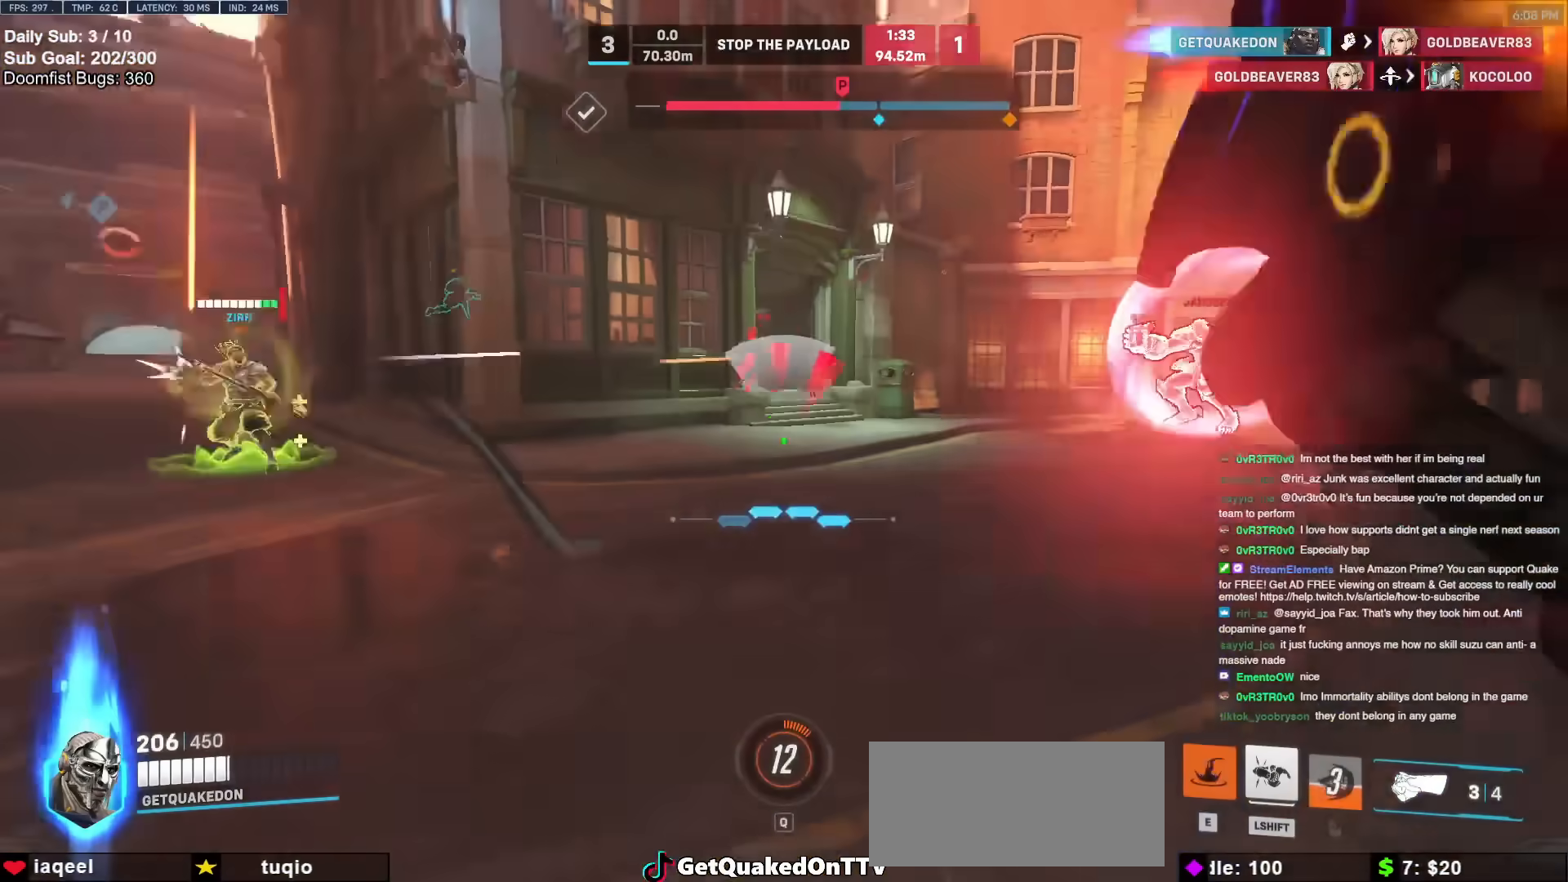
{"keys": ["a", "w"], "mouse": ["left"], "events": [[183, "w", "up"], [233, "w", "down"], [267, "space", "down"], [367, "mouse_left", "down"], [367, "space", "up"]]}
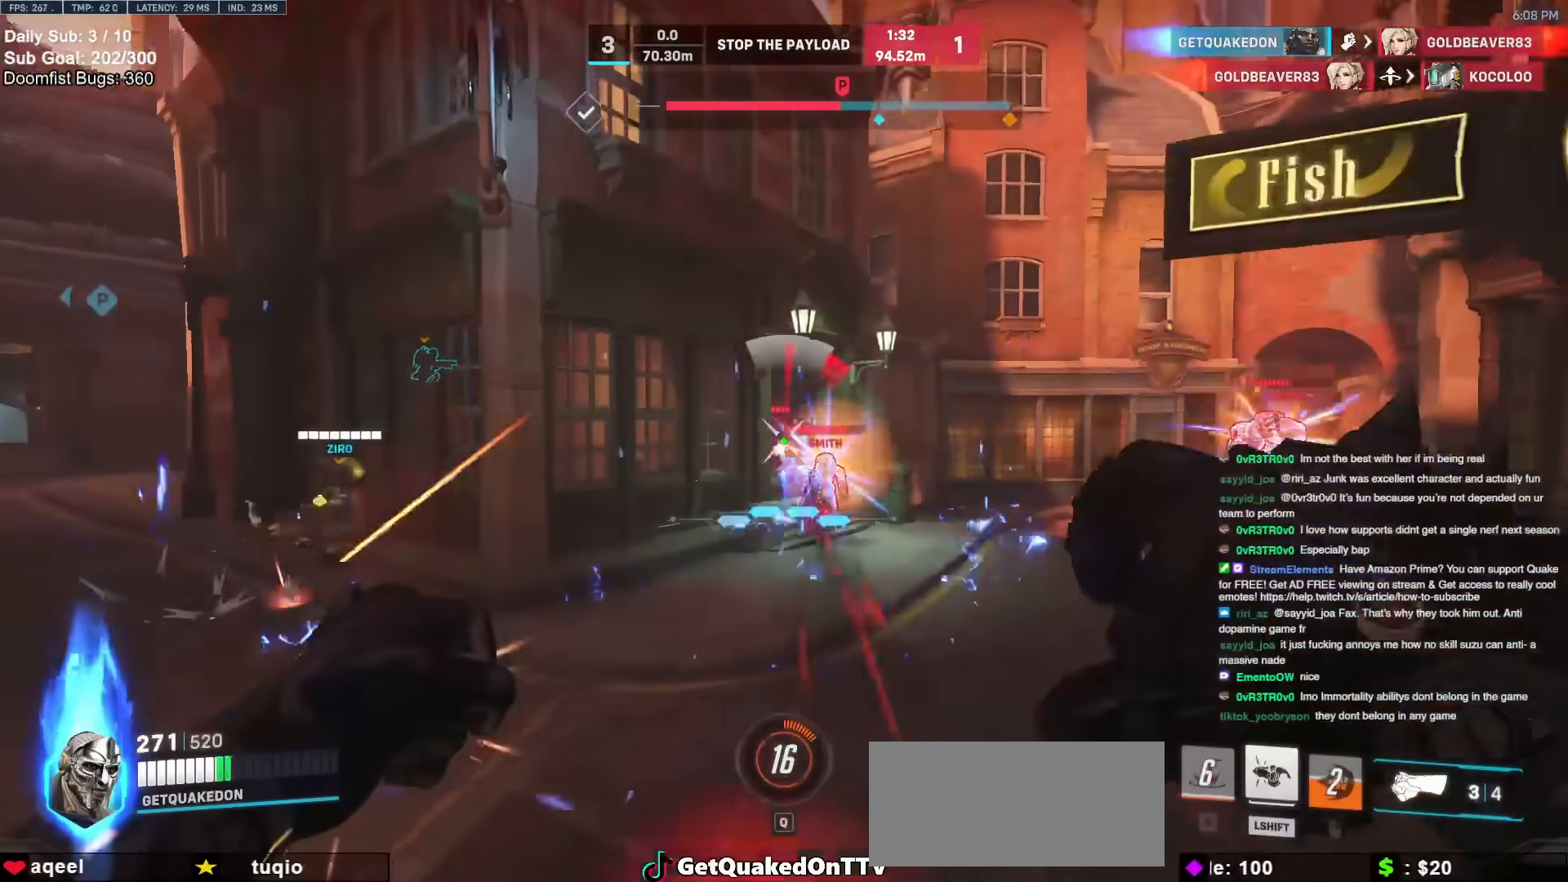
{"keys": ["a", "w"], "mouse": [], "events": [[17, "mouse_left", "up"], [133, "mouse_left", "down"], [283, "mouse_left", "up"]]}
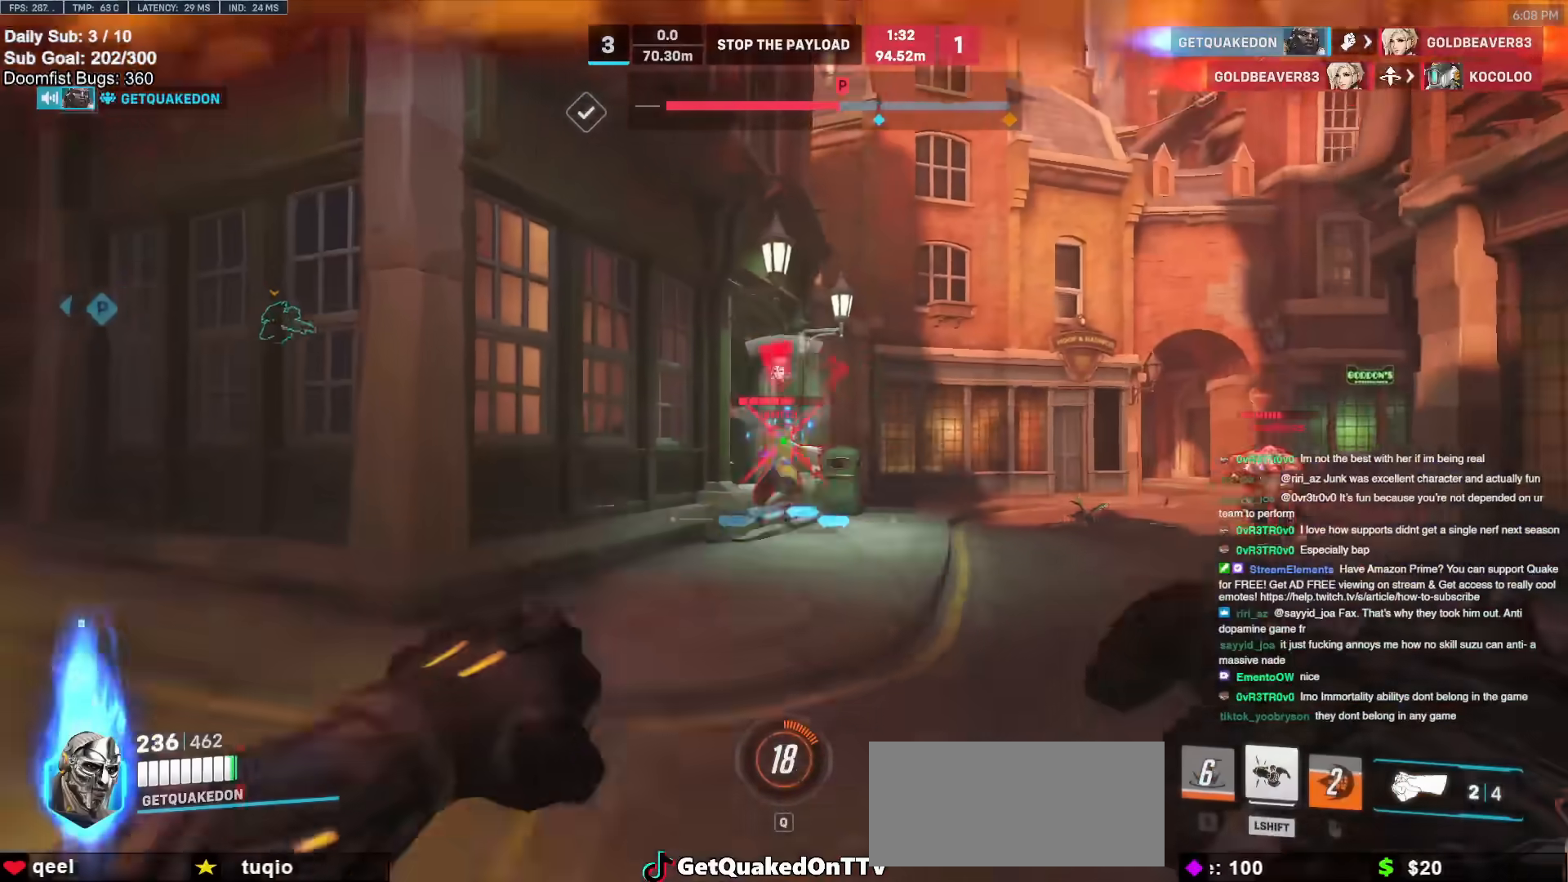
{"keys": ["d"], "mouse": []}
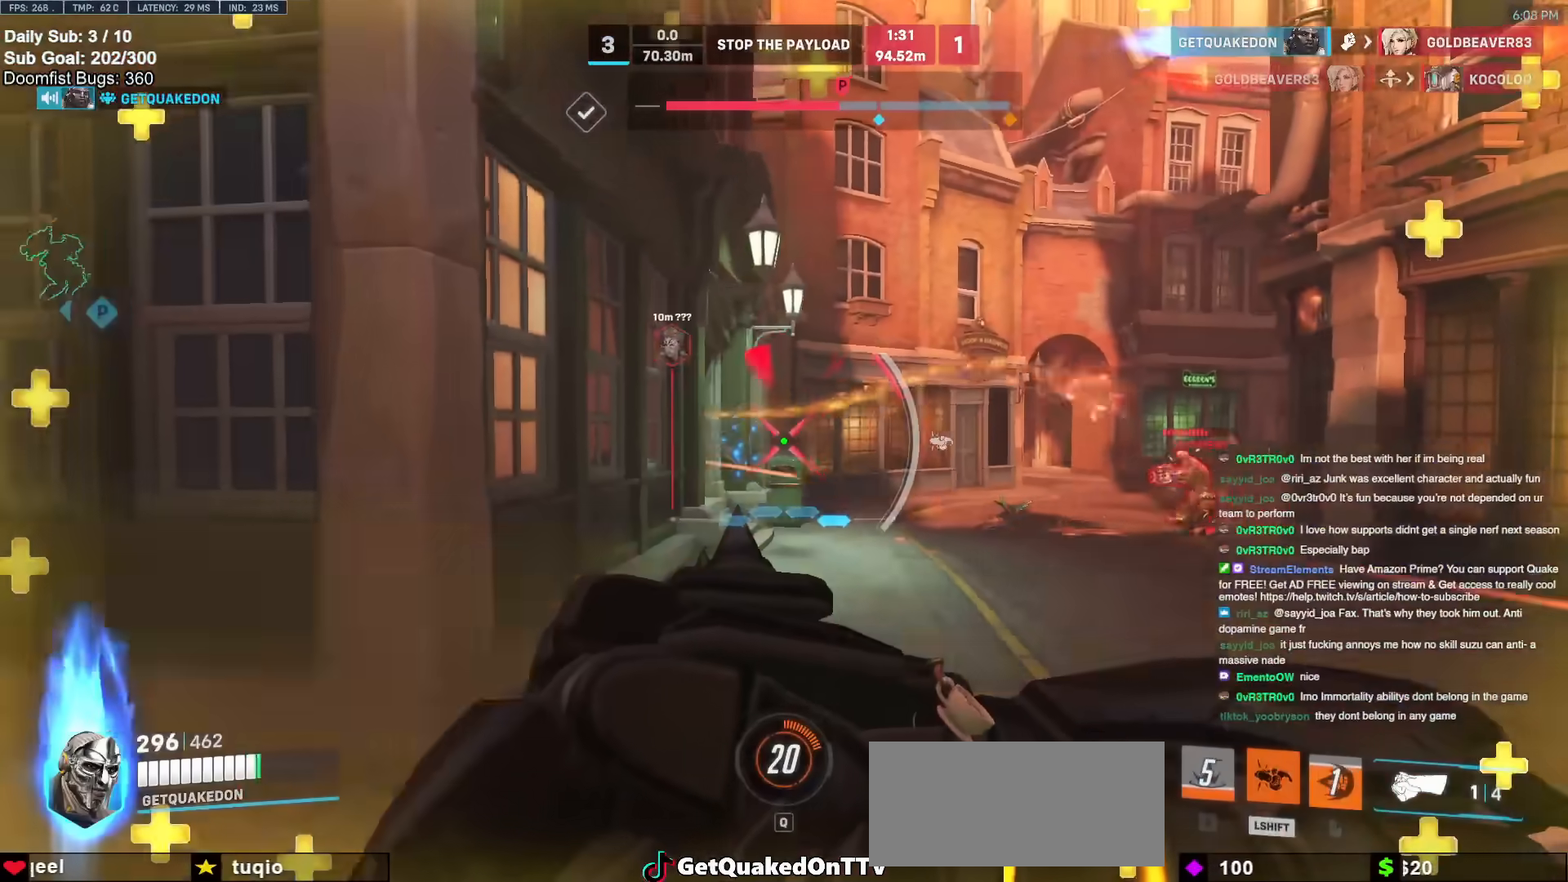
{"keys": ["a"], "mouse": [], "events": [[67, "w", "down"], [350, "a", "down"], [350, "d", "up"], [500, "w", "up"]]}
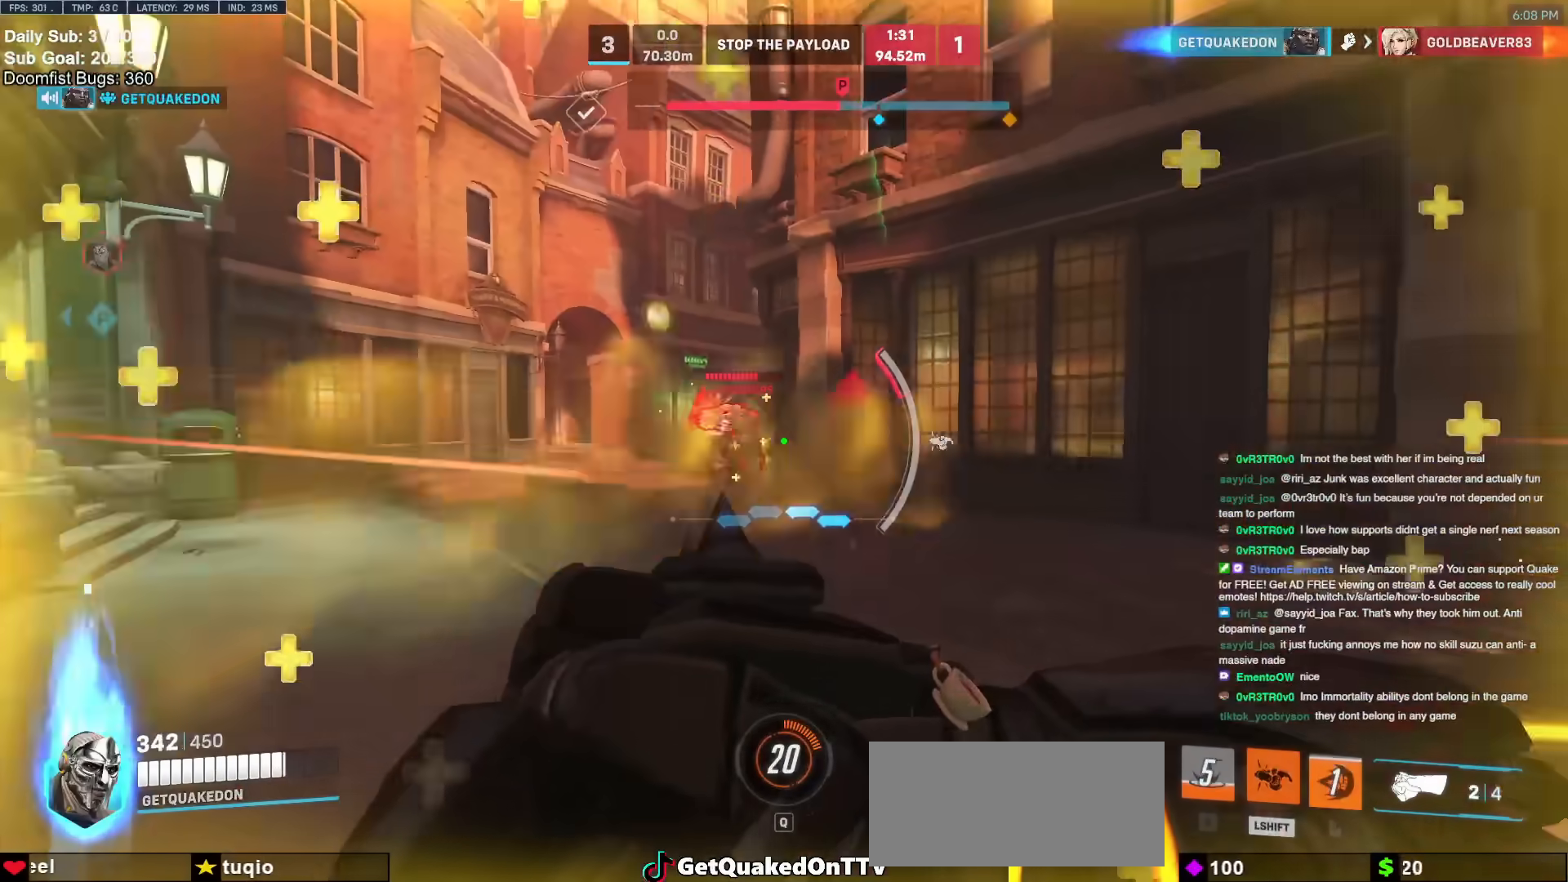
{"keys": ["d", "s"], "mouse": [], "events": [[133, "s", "down"], [233, "a", "up"], [367, "d", "down"]]}
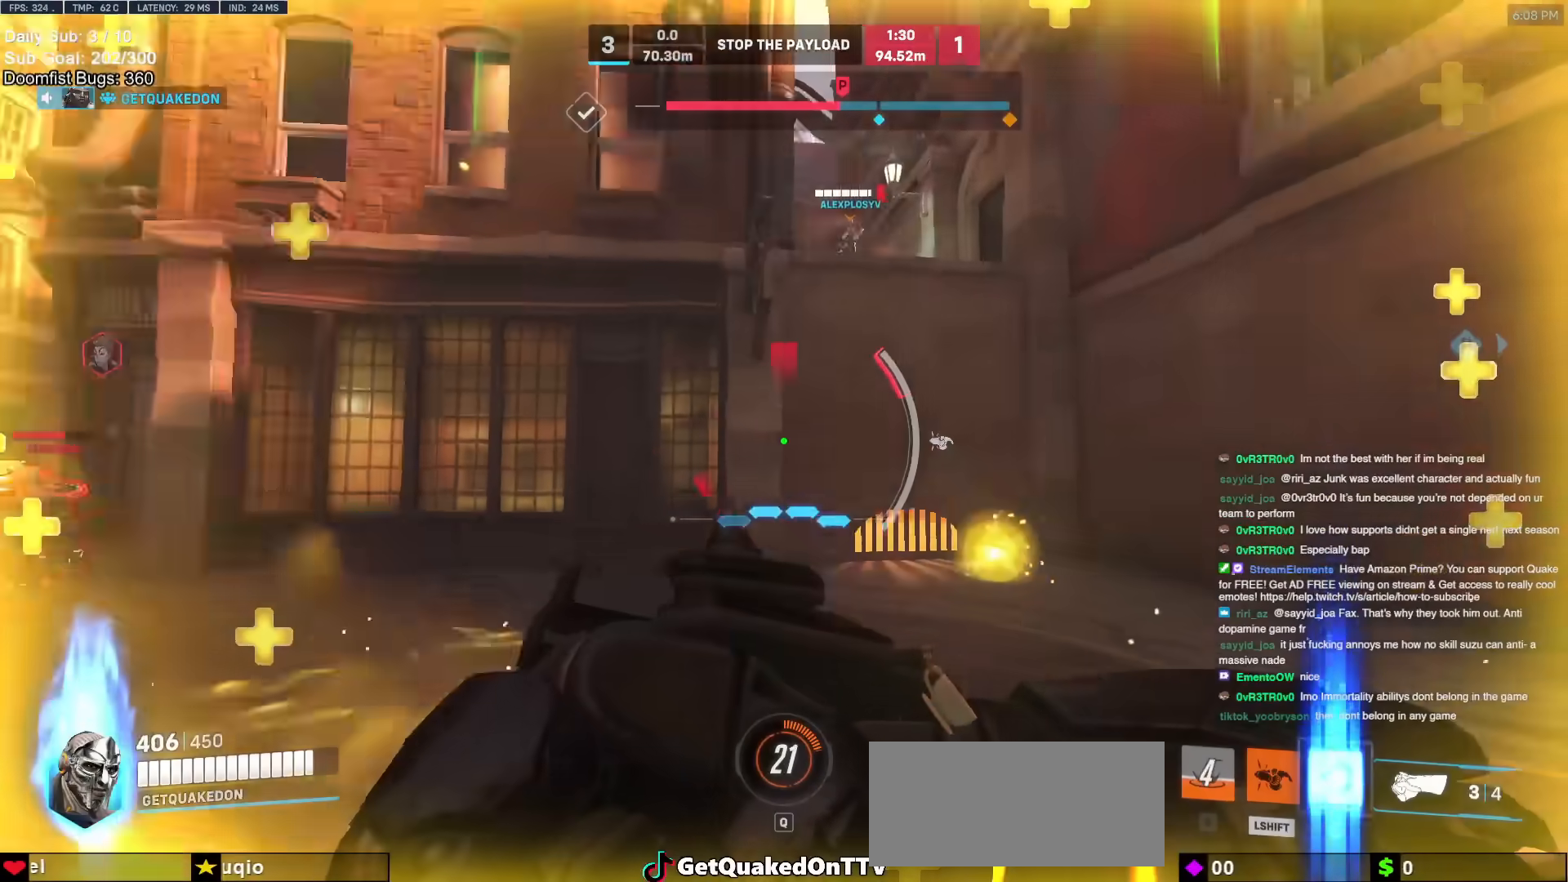
{"keys": ["a", "s"], "mouse": [], "events": [[67, "a", "down"], [67, "d", "up"]]}
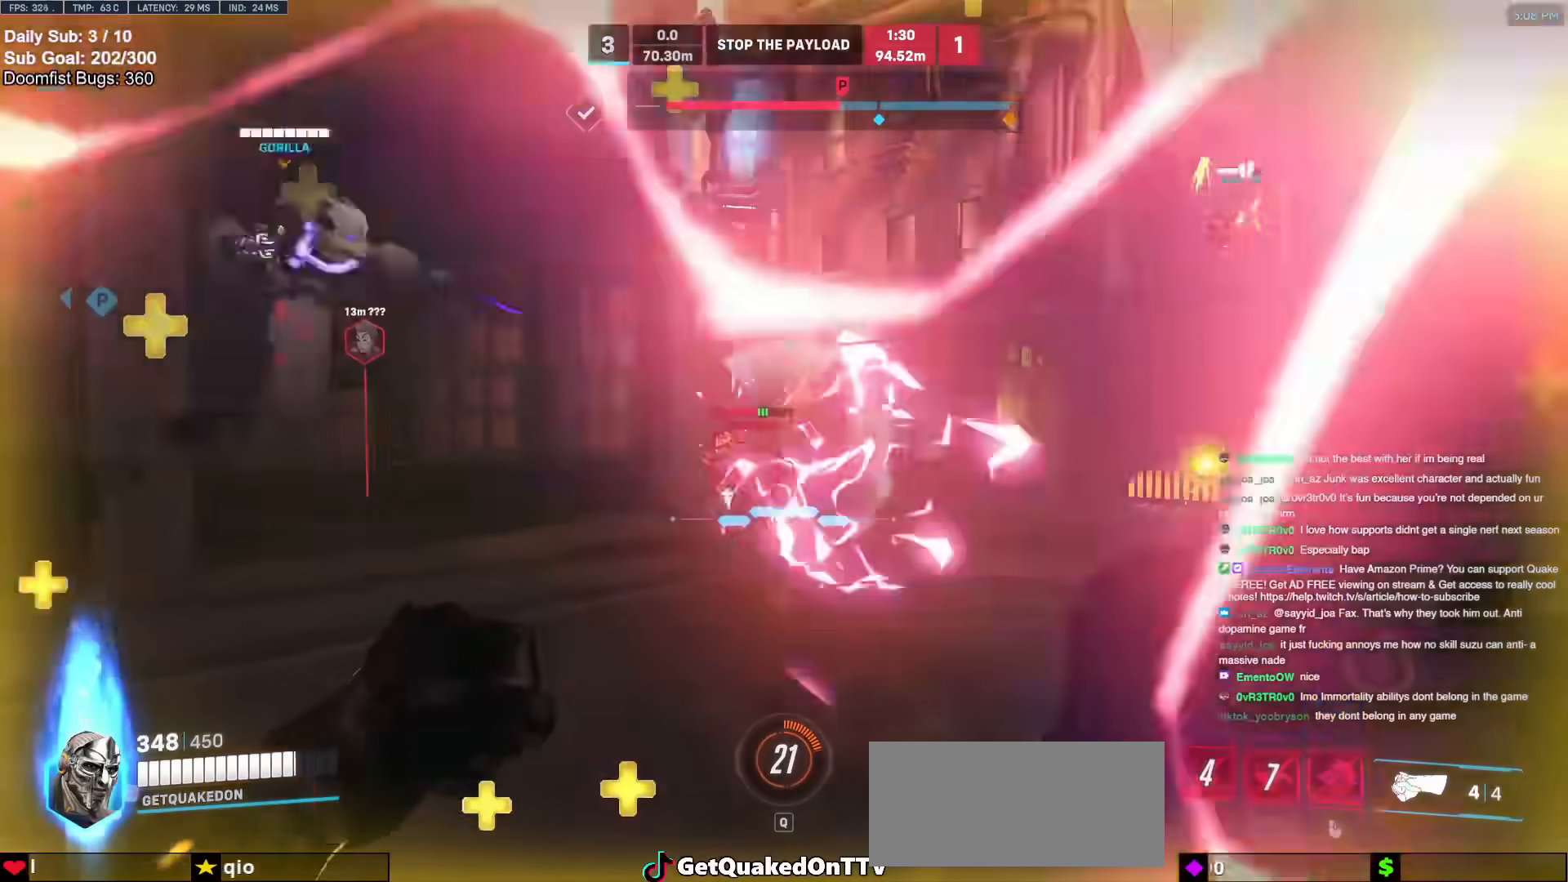
{"keys": ["w"], "mouse": [], "events": [[33, "s", "up"], [167, "mouse_left", "down"], [217, "w", "down"], [317, "mouse_left", "up"], [450, "a", "up"]]}
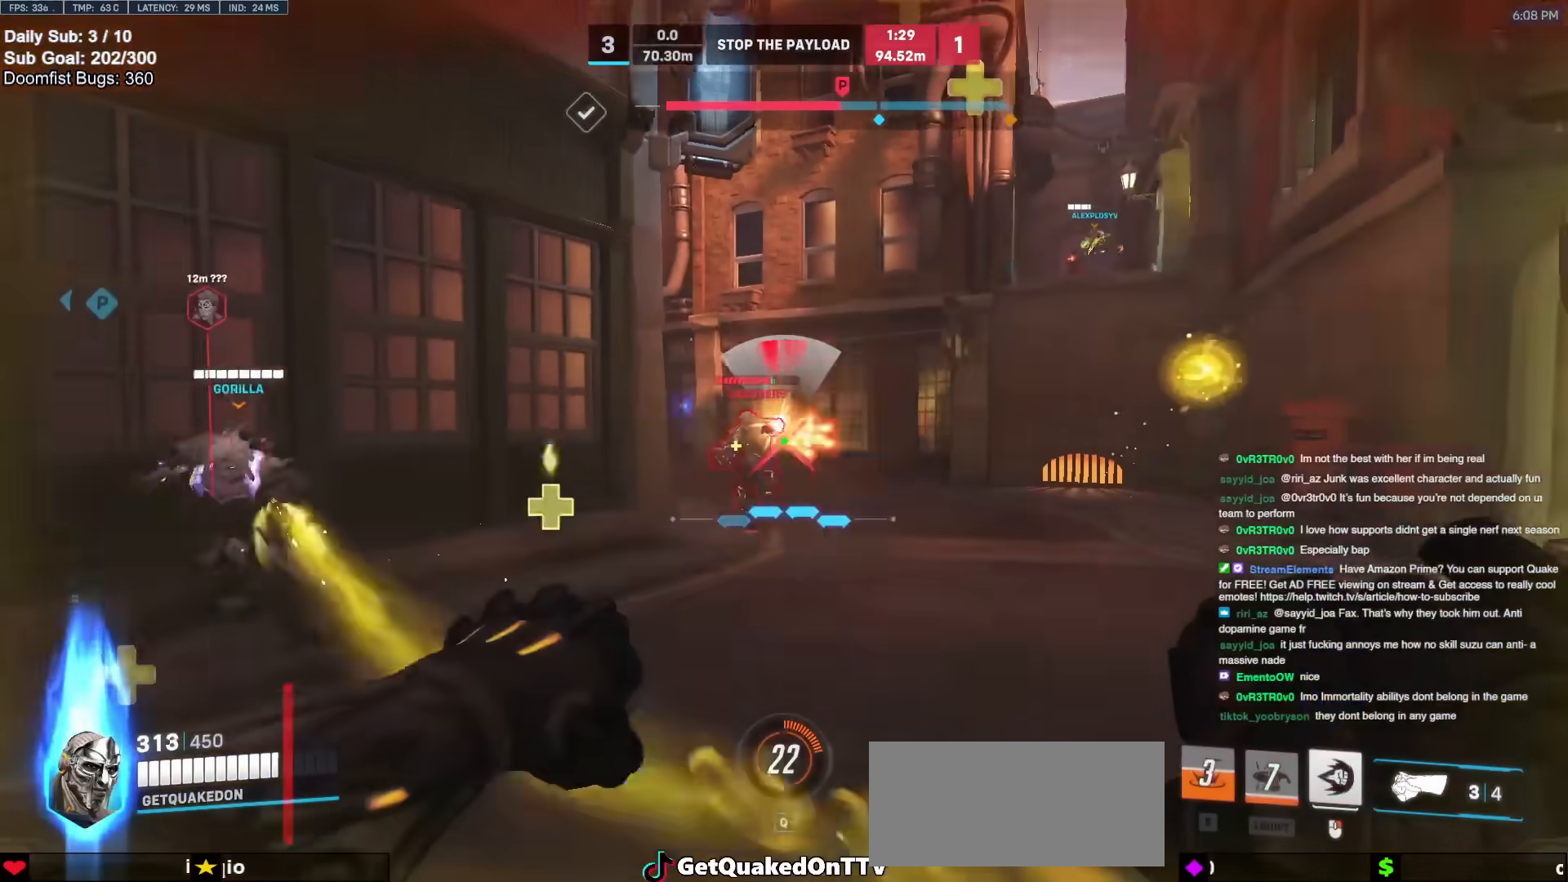
{"keys": ["d", "w"], "mouse": ["left"], "events": [[50, "mouse_left", "down"], [133, "space", "down"], [183, "mouse_left", "up"], [233, "space", "up"], [367, "d", "down"], [417, "mouse_left", "down"]]}
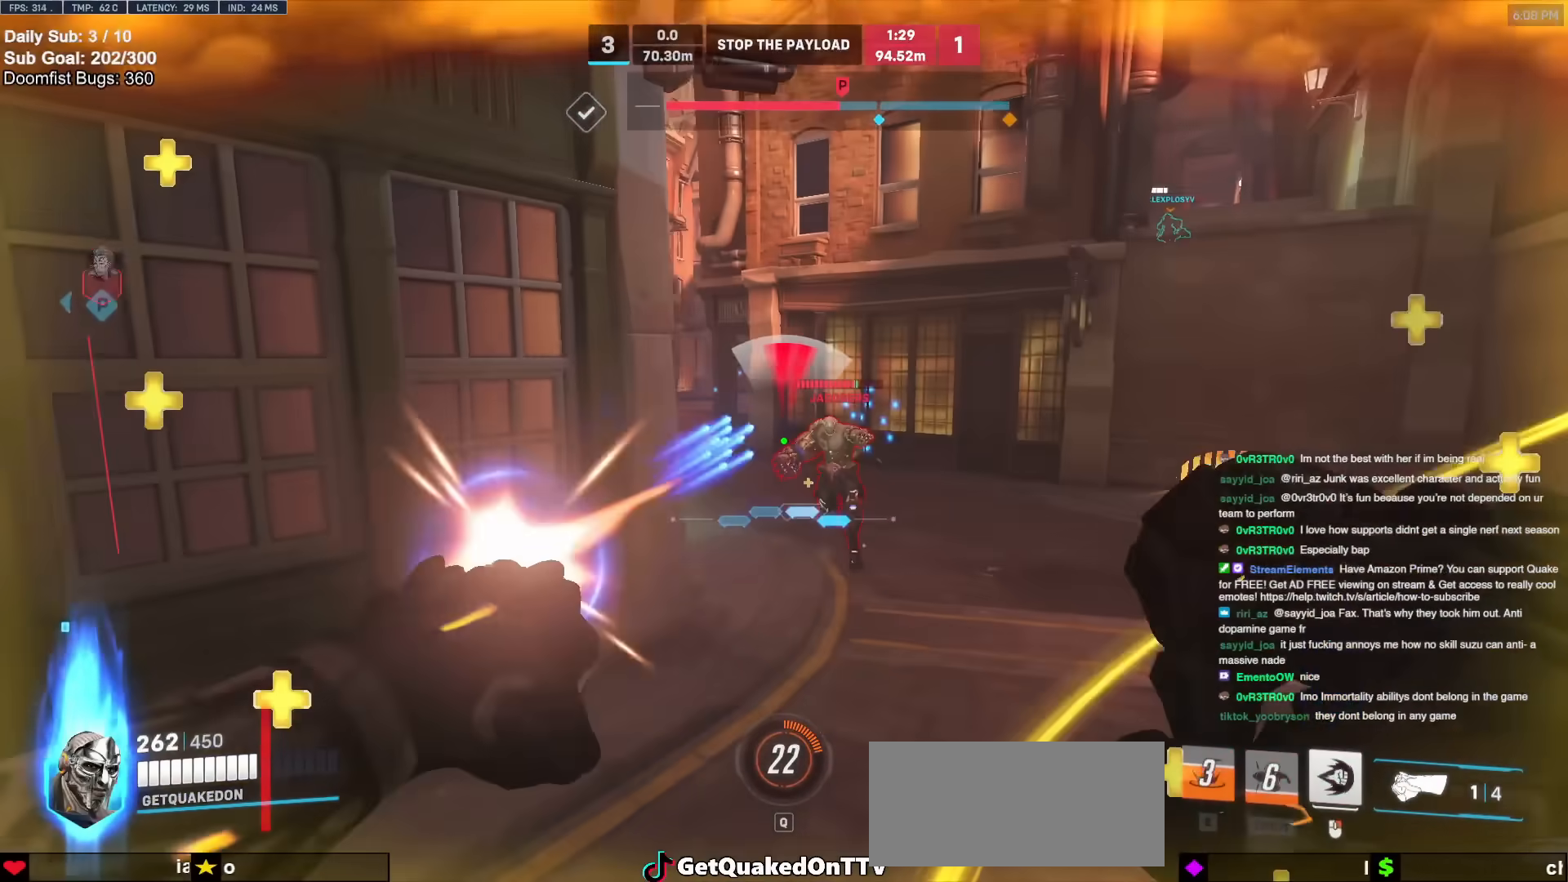
{"keys": ["a", "w"], "mouse": ["right"], "events": [[17, "mouse_left", "up"], [100, "d", "up"], [300, "a", "down"], [300, "mouse_left", "down"], [350, "mouse_right", "down"], [433, "mouse_left", "up"]]}